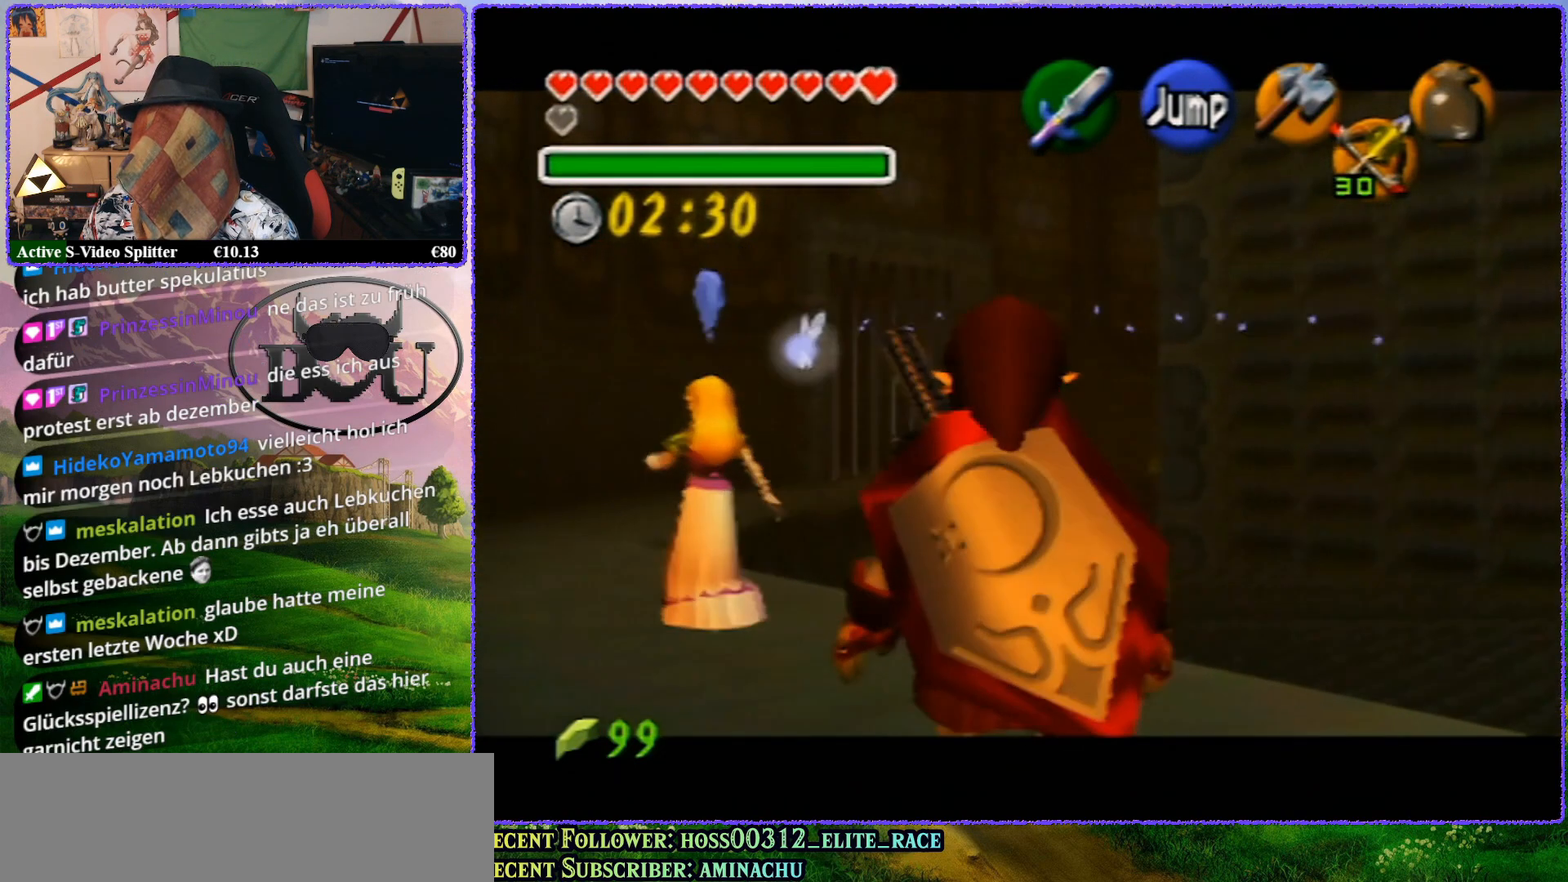
Gameplay with a controller (Nintendo layout); each line is a JSON object with the inputs held at the frame after it. "events" lists button and stick changes between this image and that frame as [ms after this image, input, new state], when the widget could be followed in between. Not read: L1 L3 R3.
{"buttons": ["Z"], "left_stick": "up-left", "events": [[133, "left_stick", "up-left"]]}
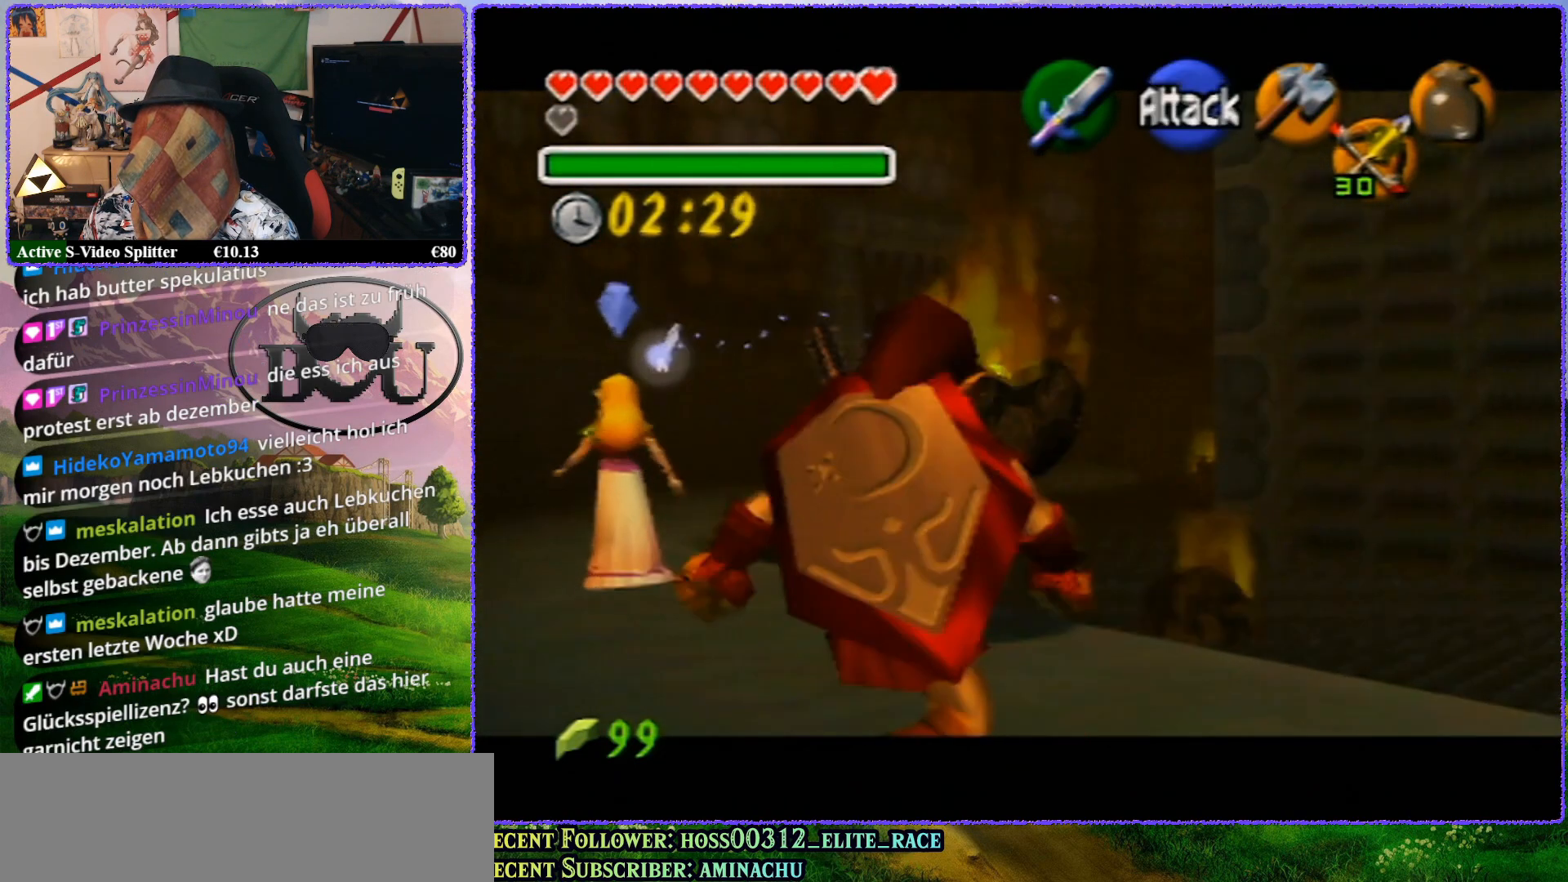
{"buttons": ["Z"], "left_stick": "up-left", "events": []}
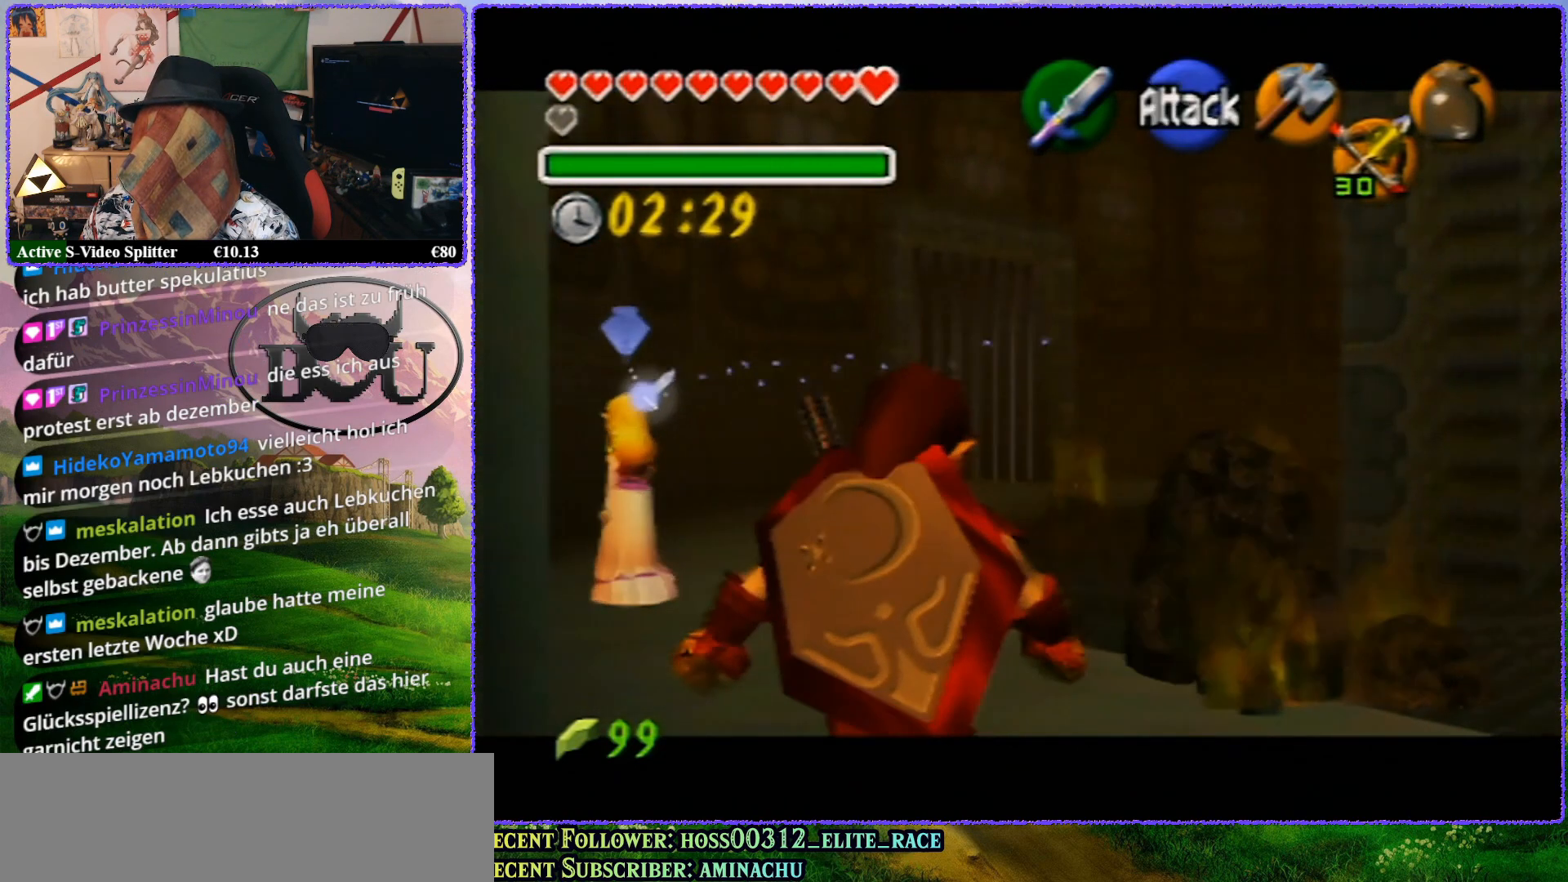
{"buttons": ["Z"], "left_stick": "up-left", "events": []}
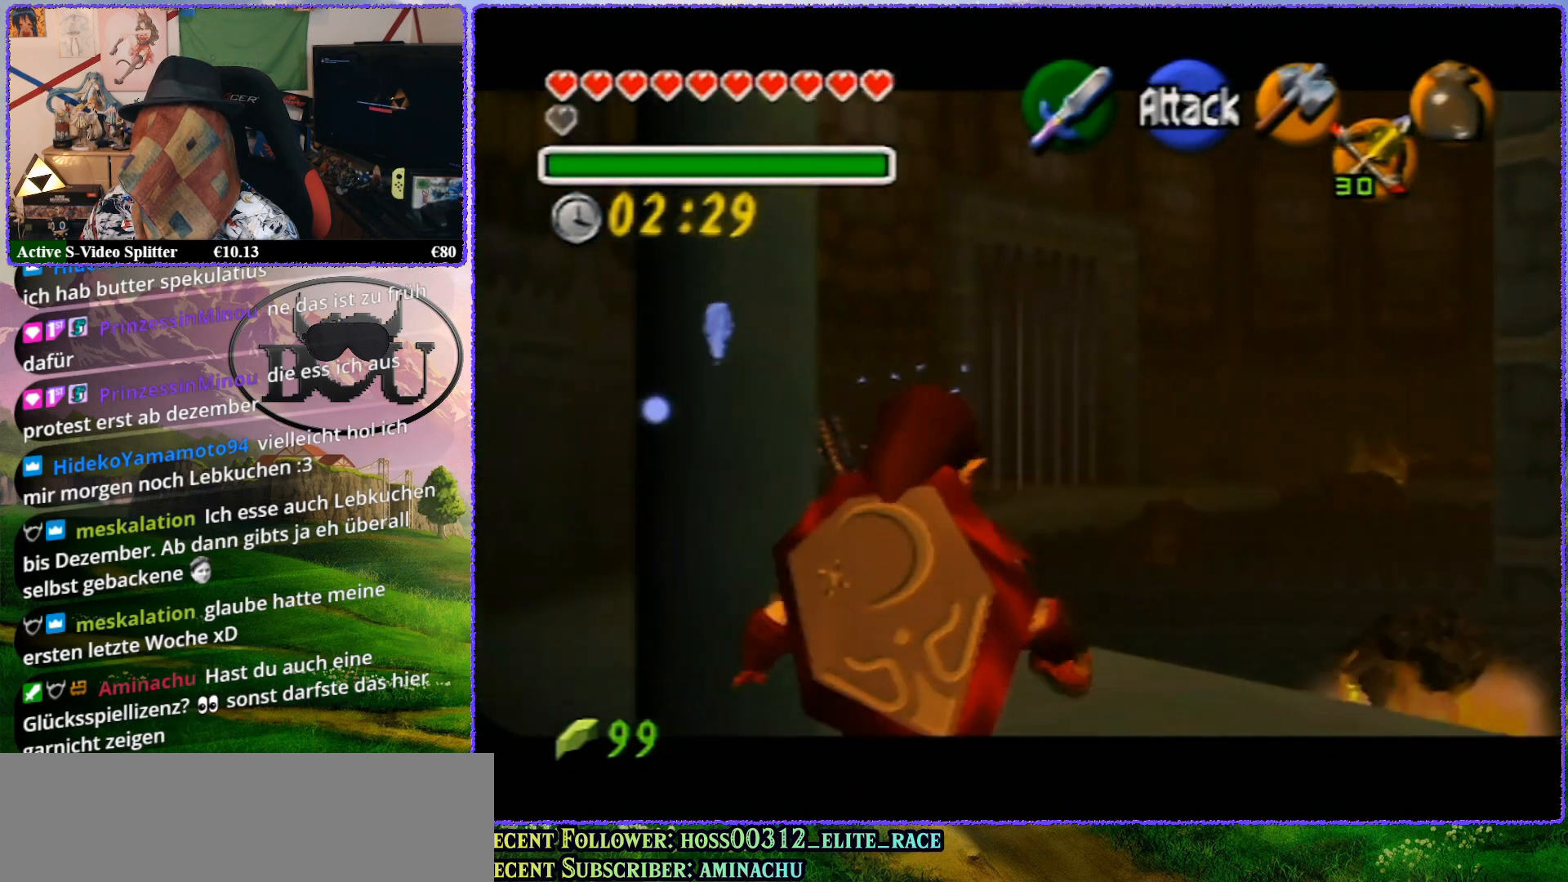
{"buttons": ["Z"], "left_stick": "up-left", "events": []}
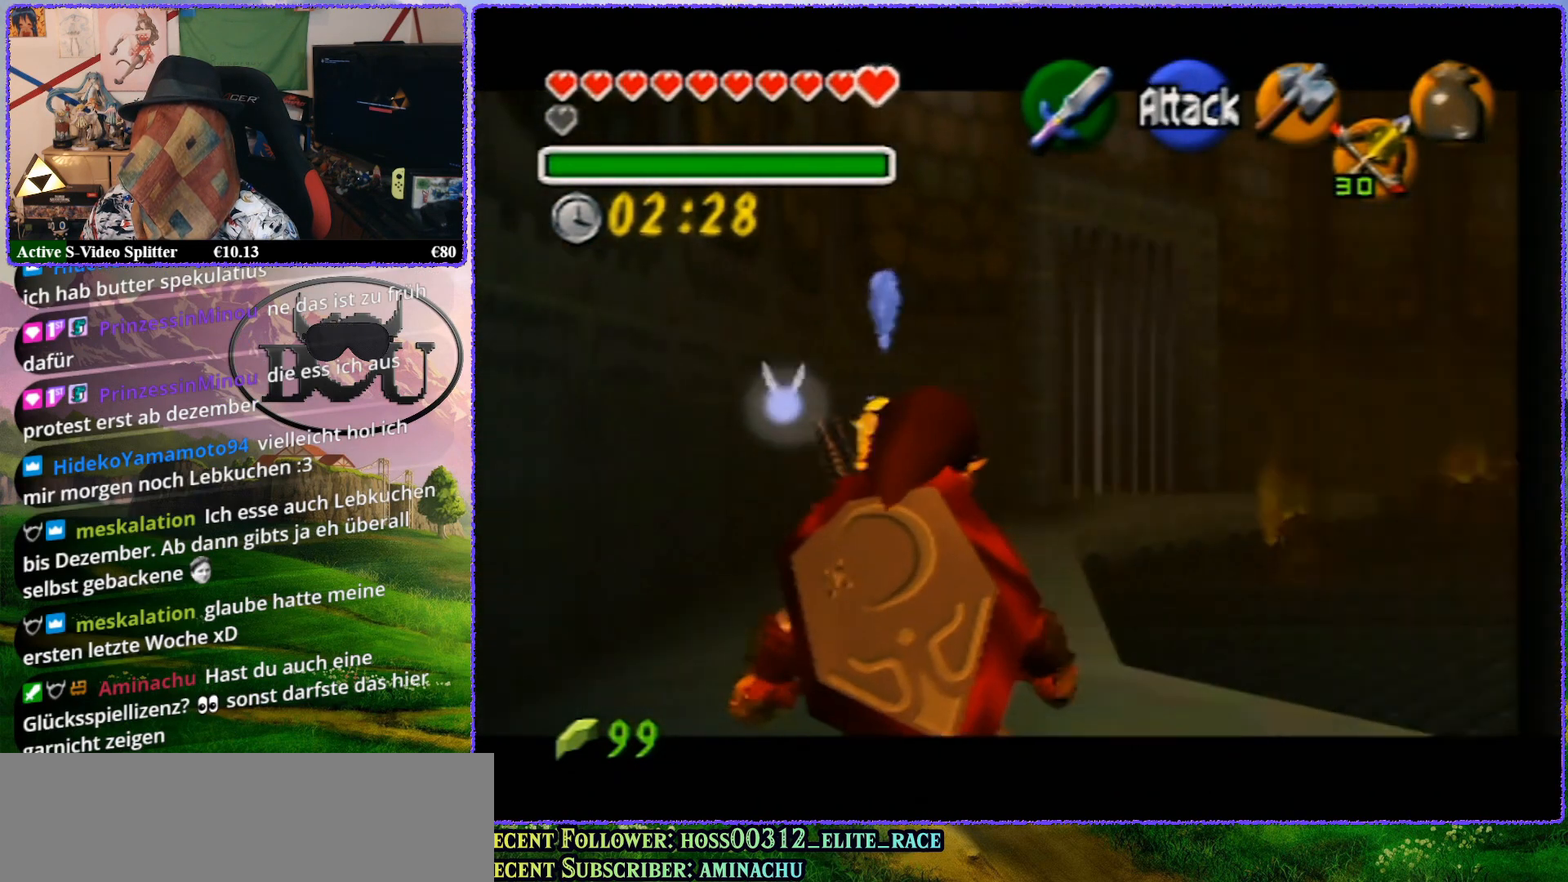
{"buttons": ["Z"], "left_stick": "center", "events": [[383, "left_stick", "center"]]}
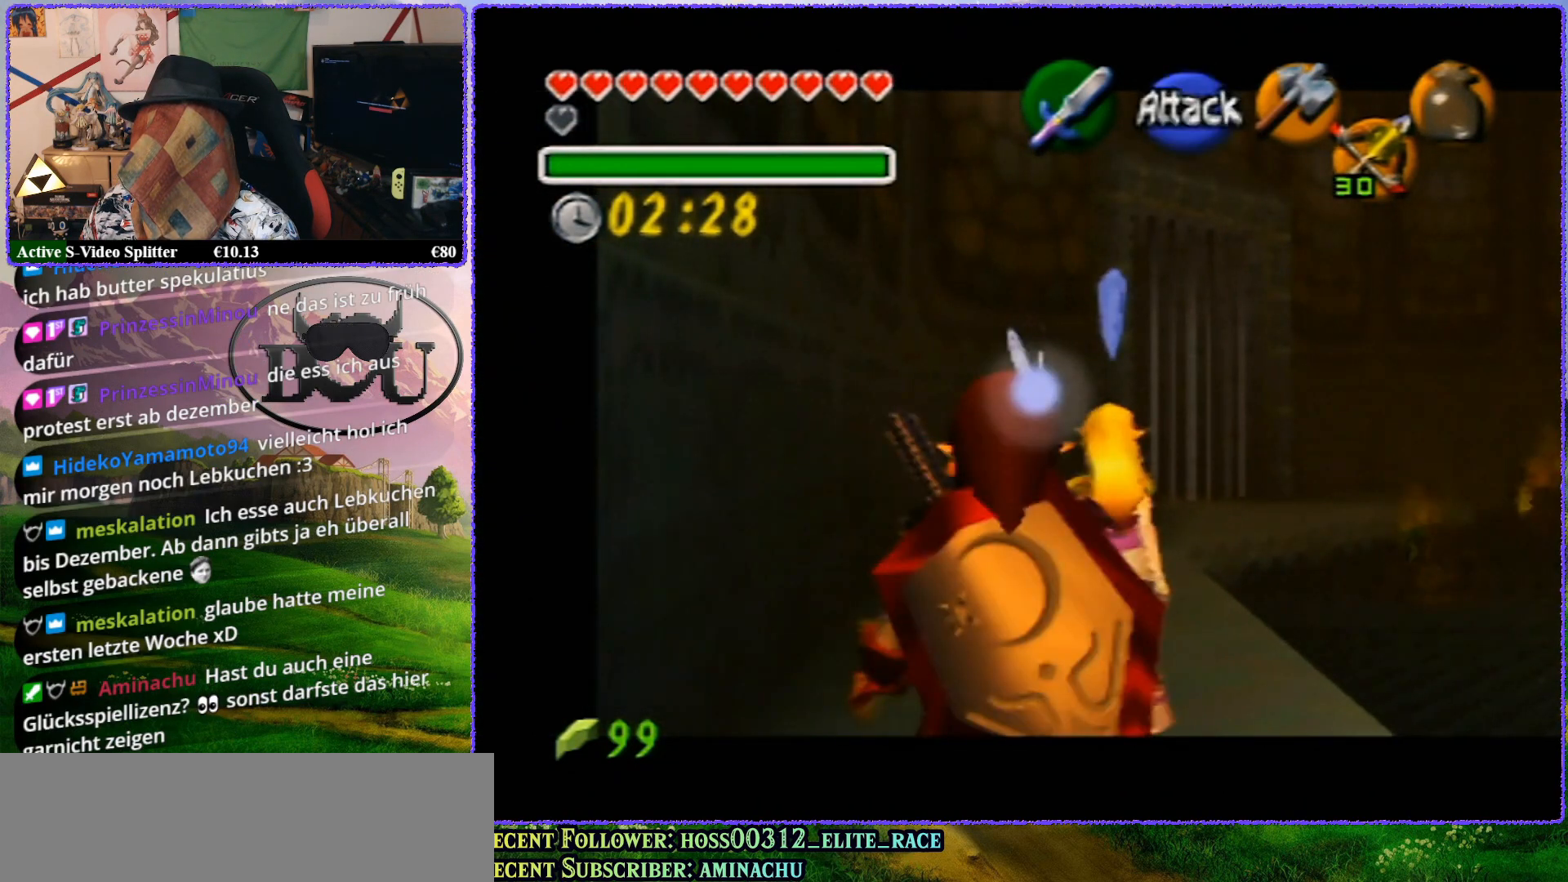
{"buttons": ["Z"], "left_stick": "center", "events": [[33, "Z", "up"], [167, "Z", "down"]]}
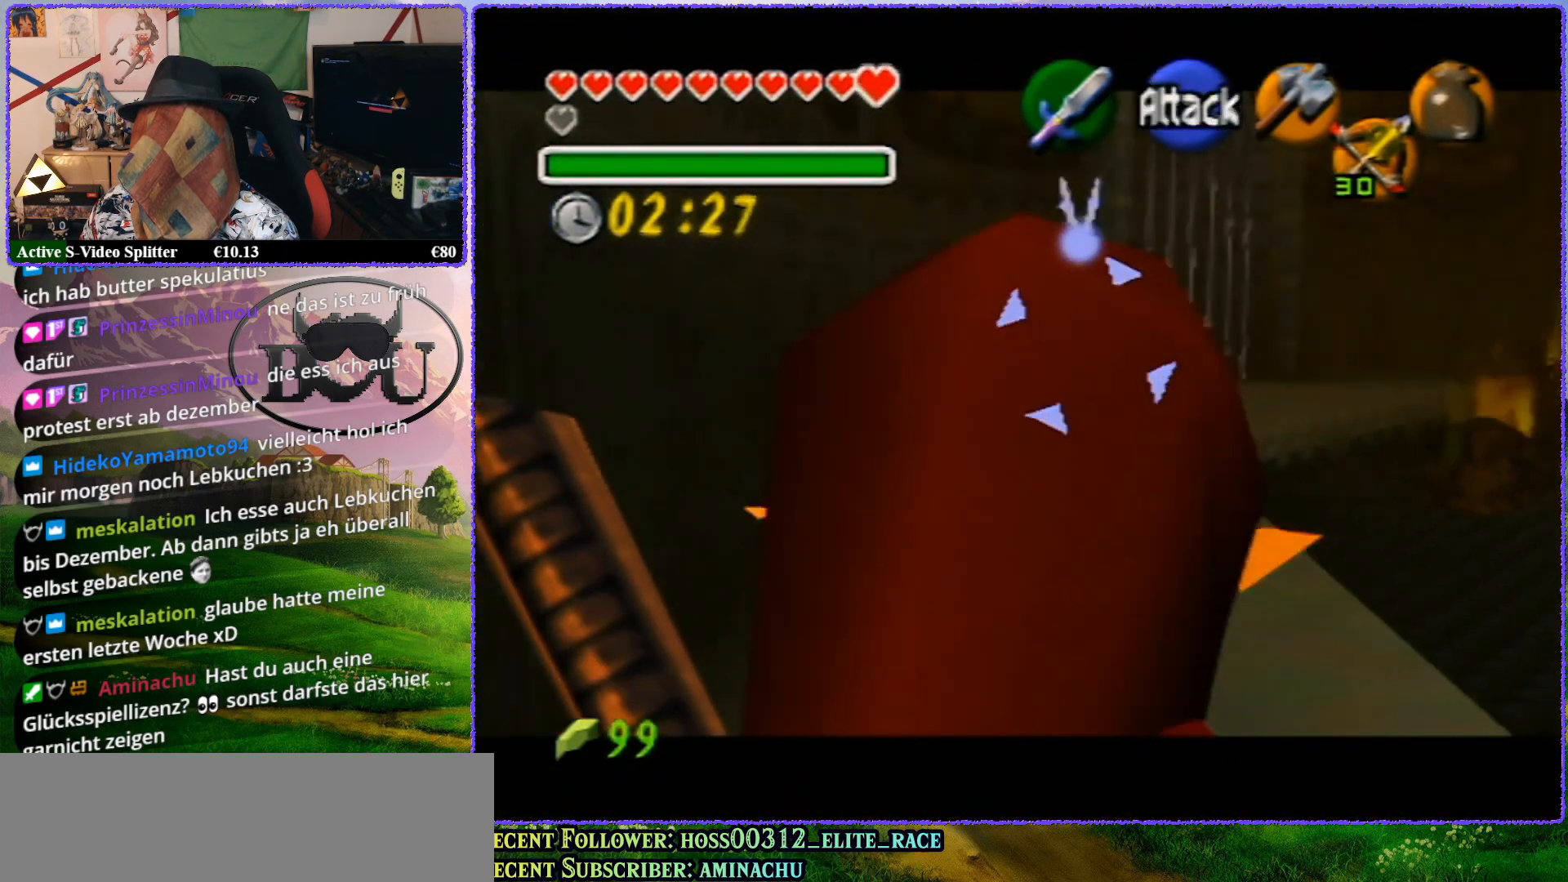
{"buttons": ["Z"], "left_stick": "up", "events": [[200, "left_stick", "up"]]}
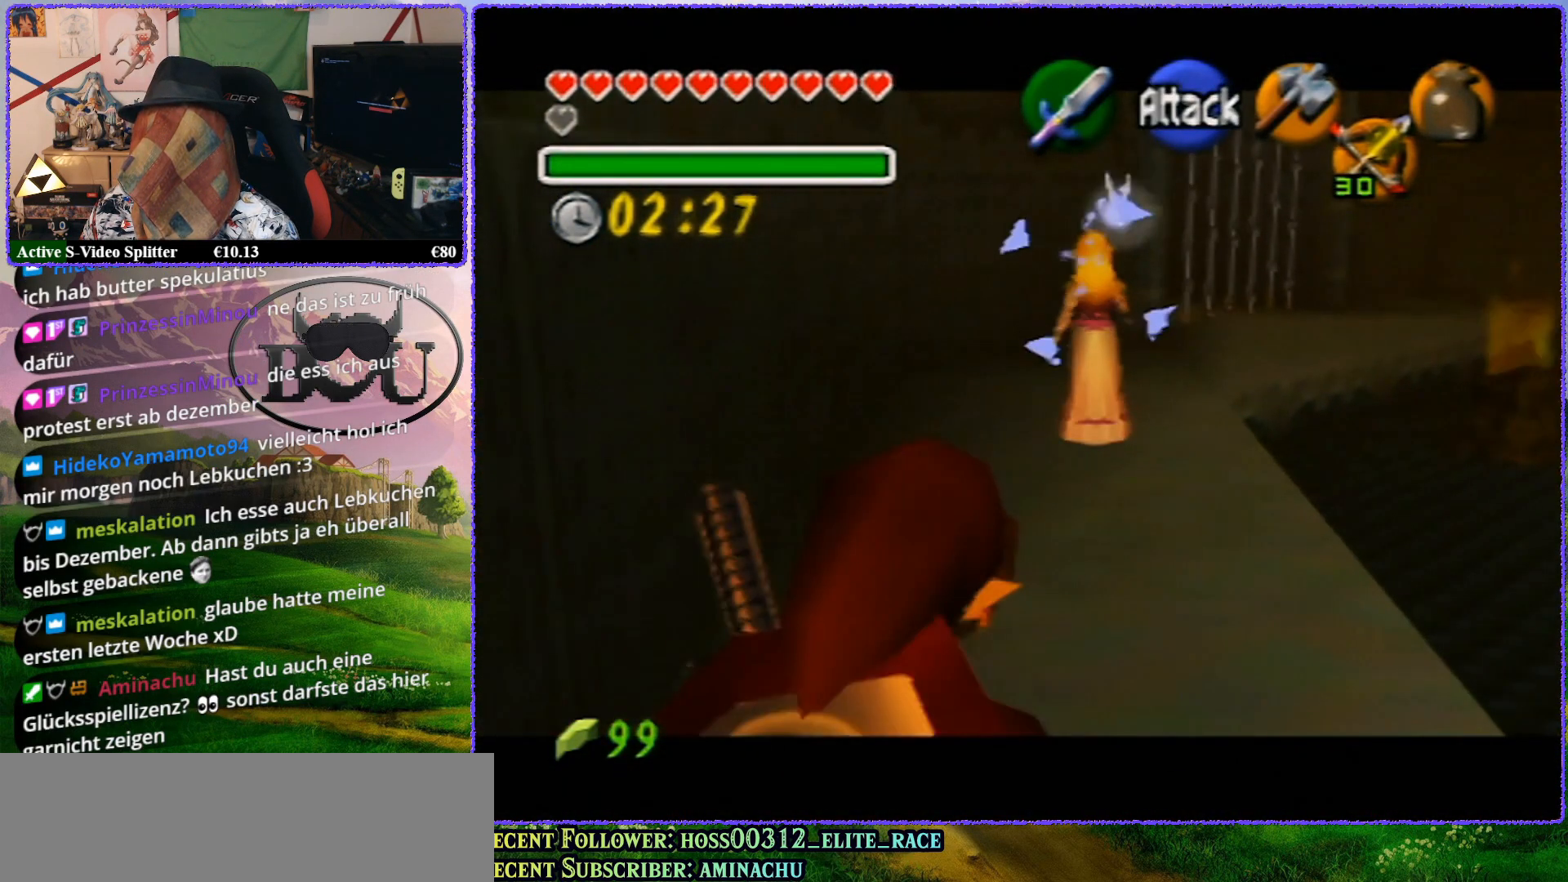
{"buttons": ["Z"], "left_stick": "up", "events": []}
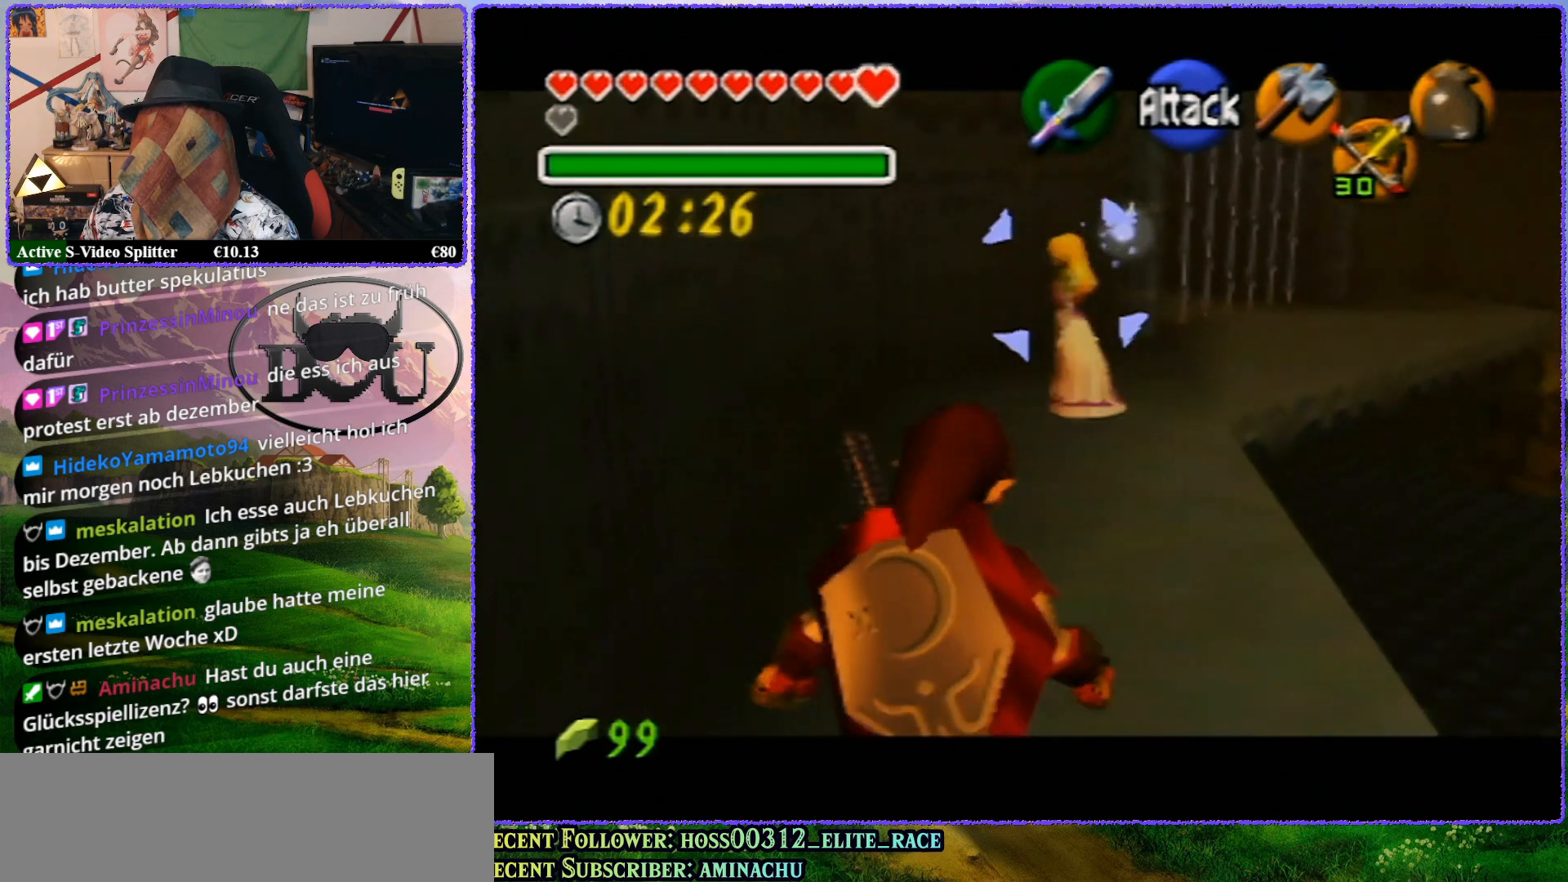
{"buttons": ["Z"], "left_stick": "center", "events": [[467, "left_stick", "center"]]}
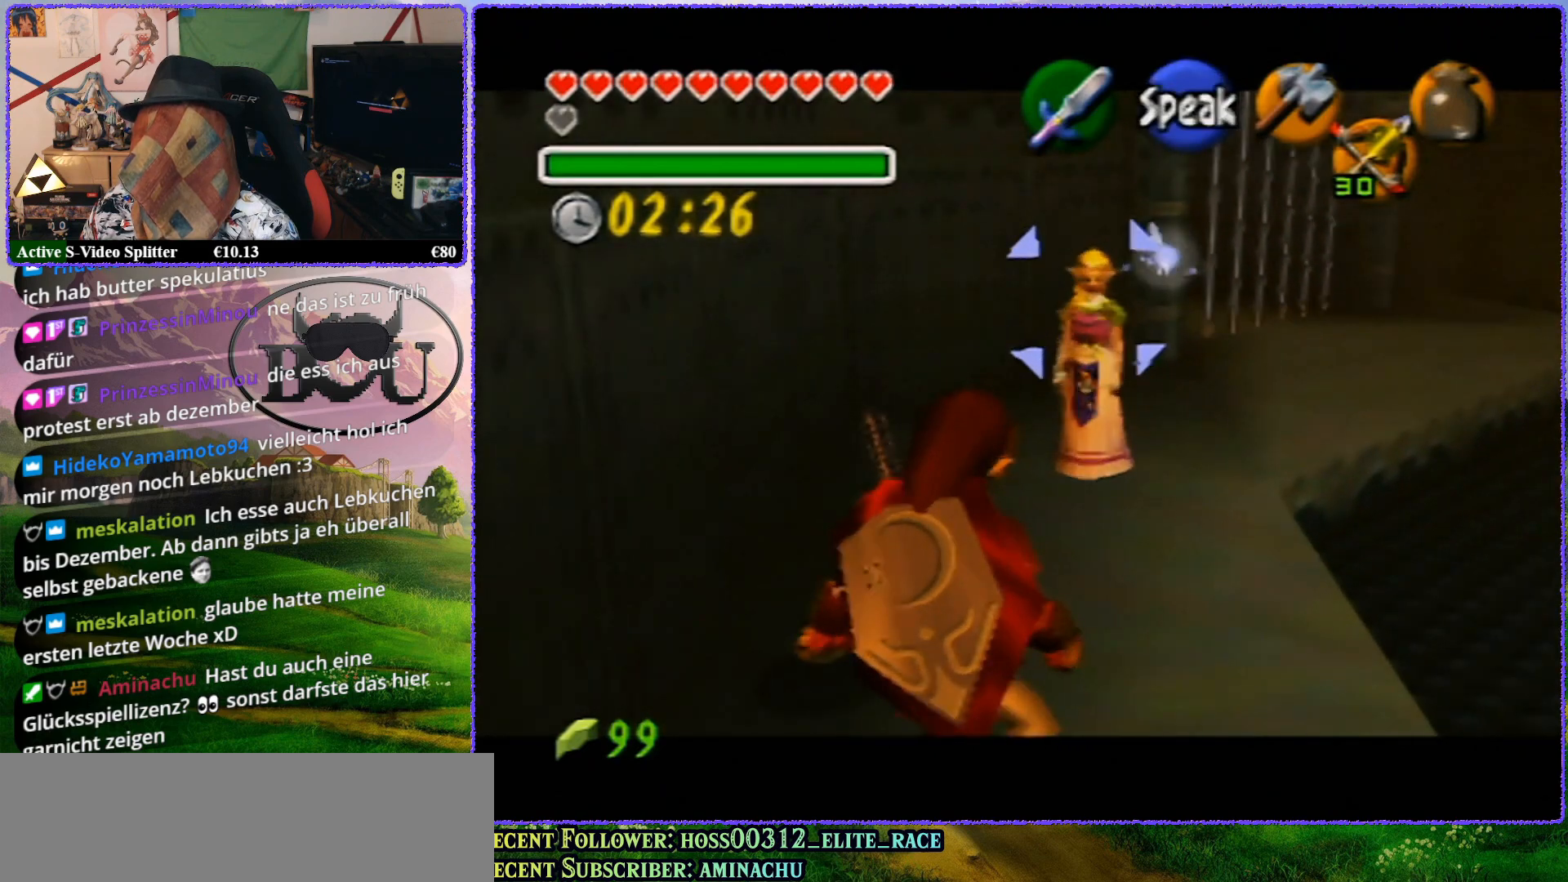
{"buttons": ["Z"], "left_stick": "up", "events": [[300, "left_stick", "up"]]}
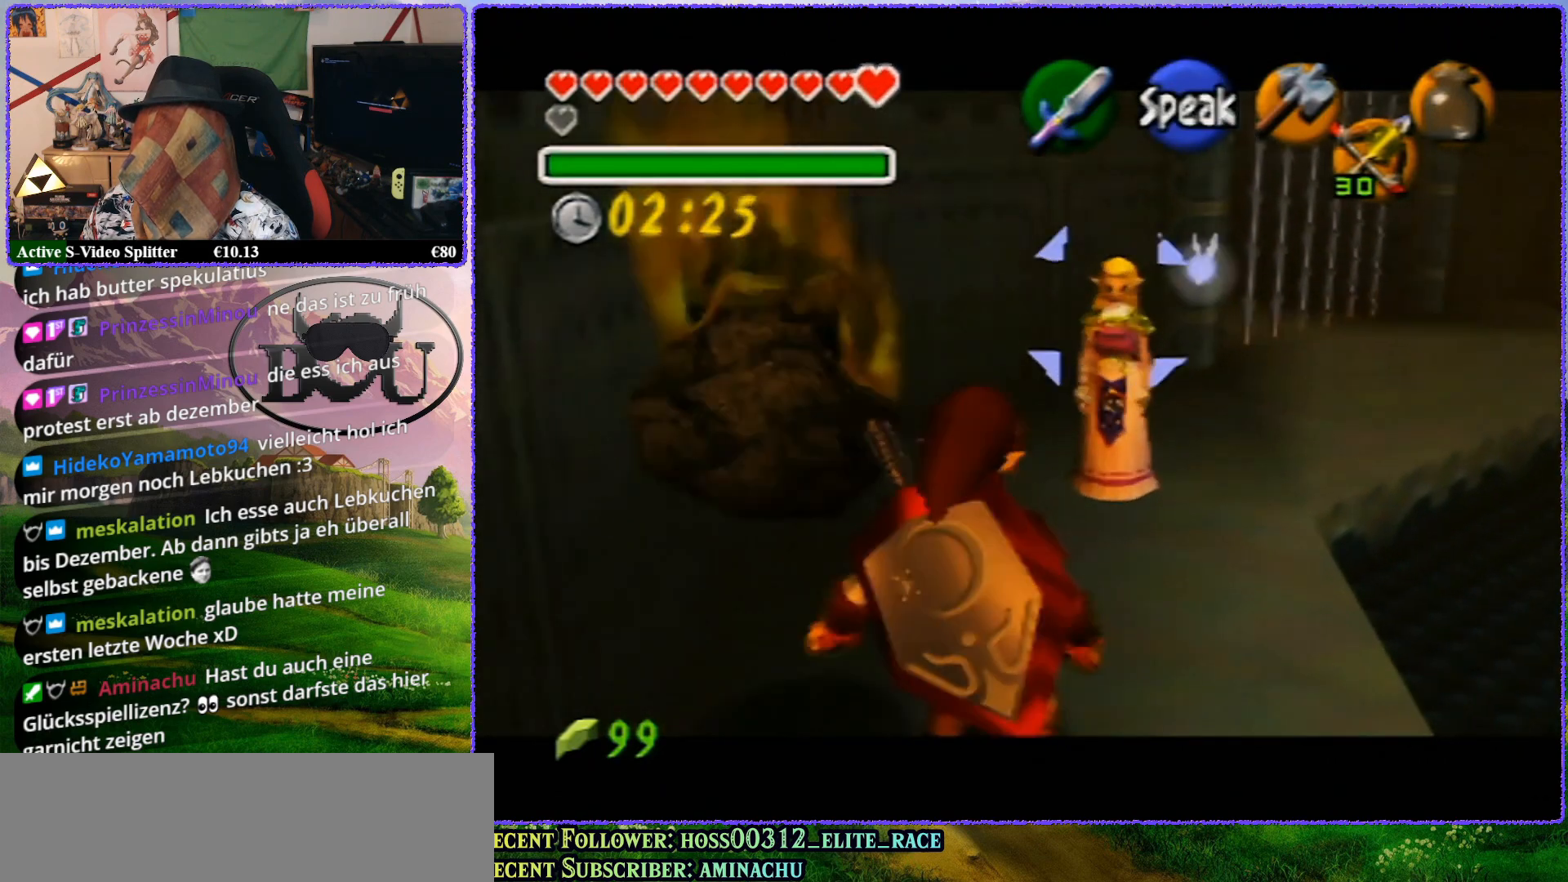
{"buttons": ["Z"], "left_stick": "up", "events": []}
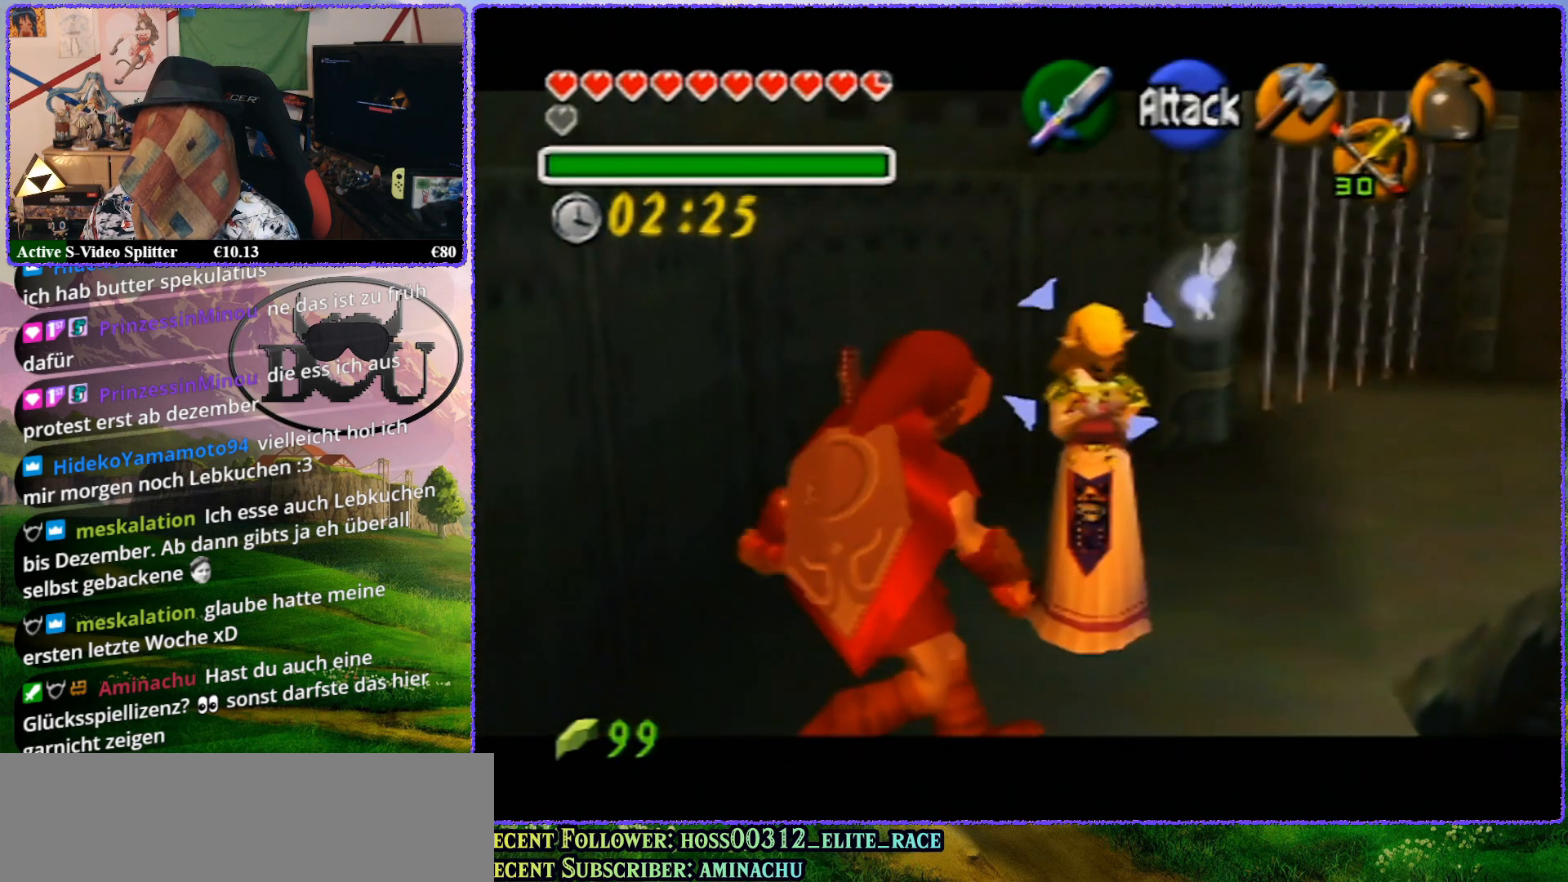
{"buttons": ["Z"], "left_stick": "up", "events": []}
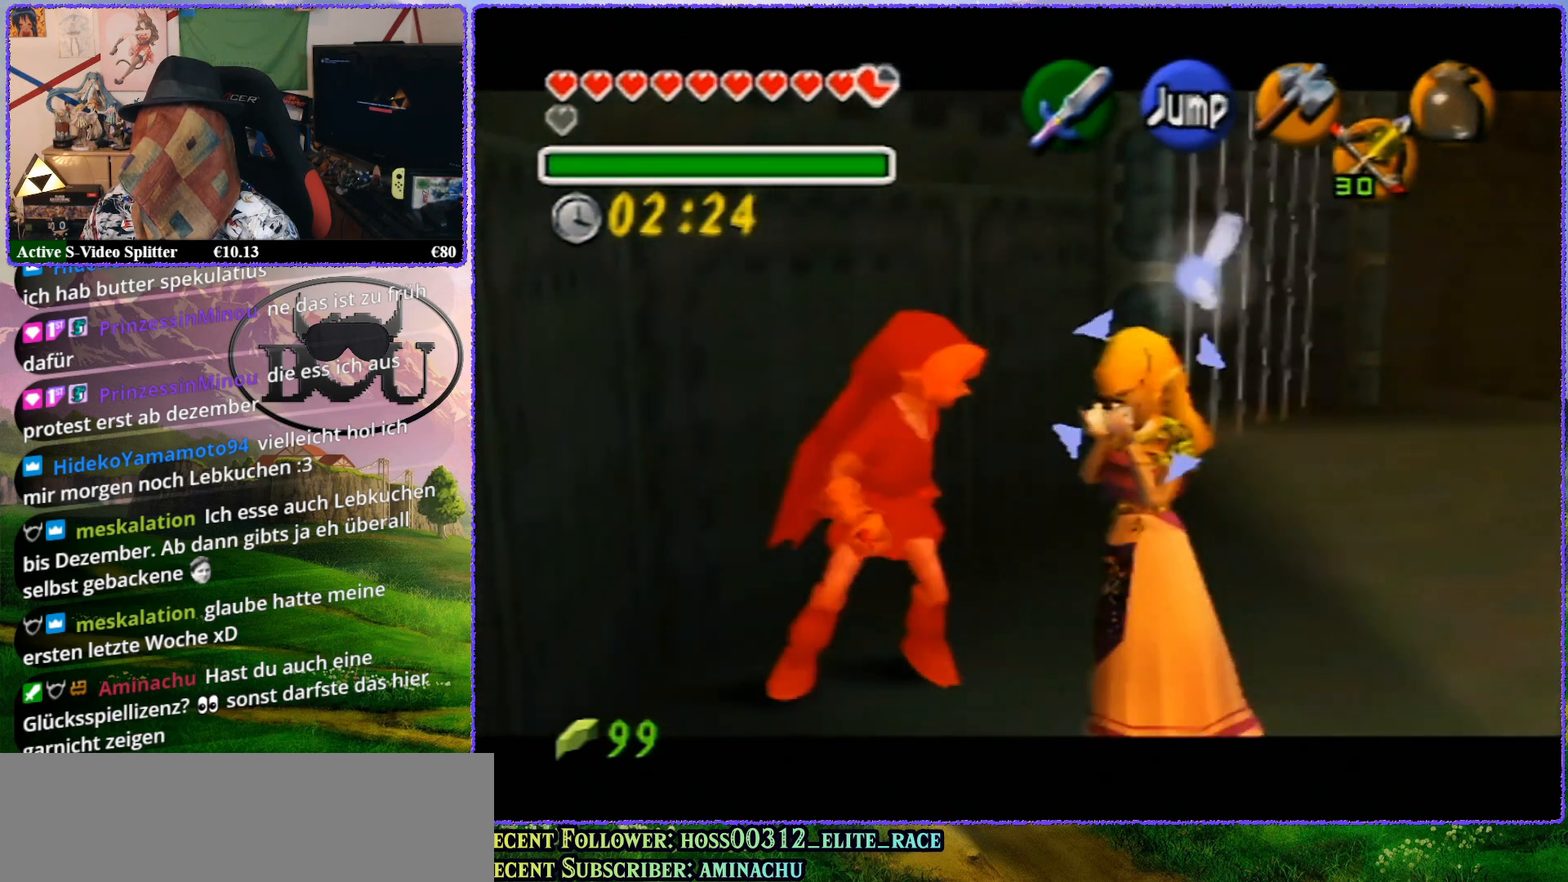
{"buttons": ["R1", "Z"], "left_stick": "up", "events": [[133, "left_stick", "center"], [167, "R1", "down"], [350, "left_stick", "up"]]}
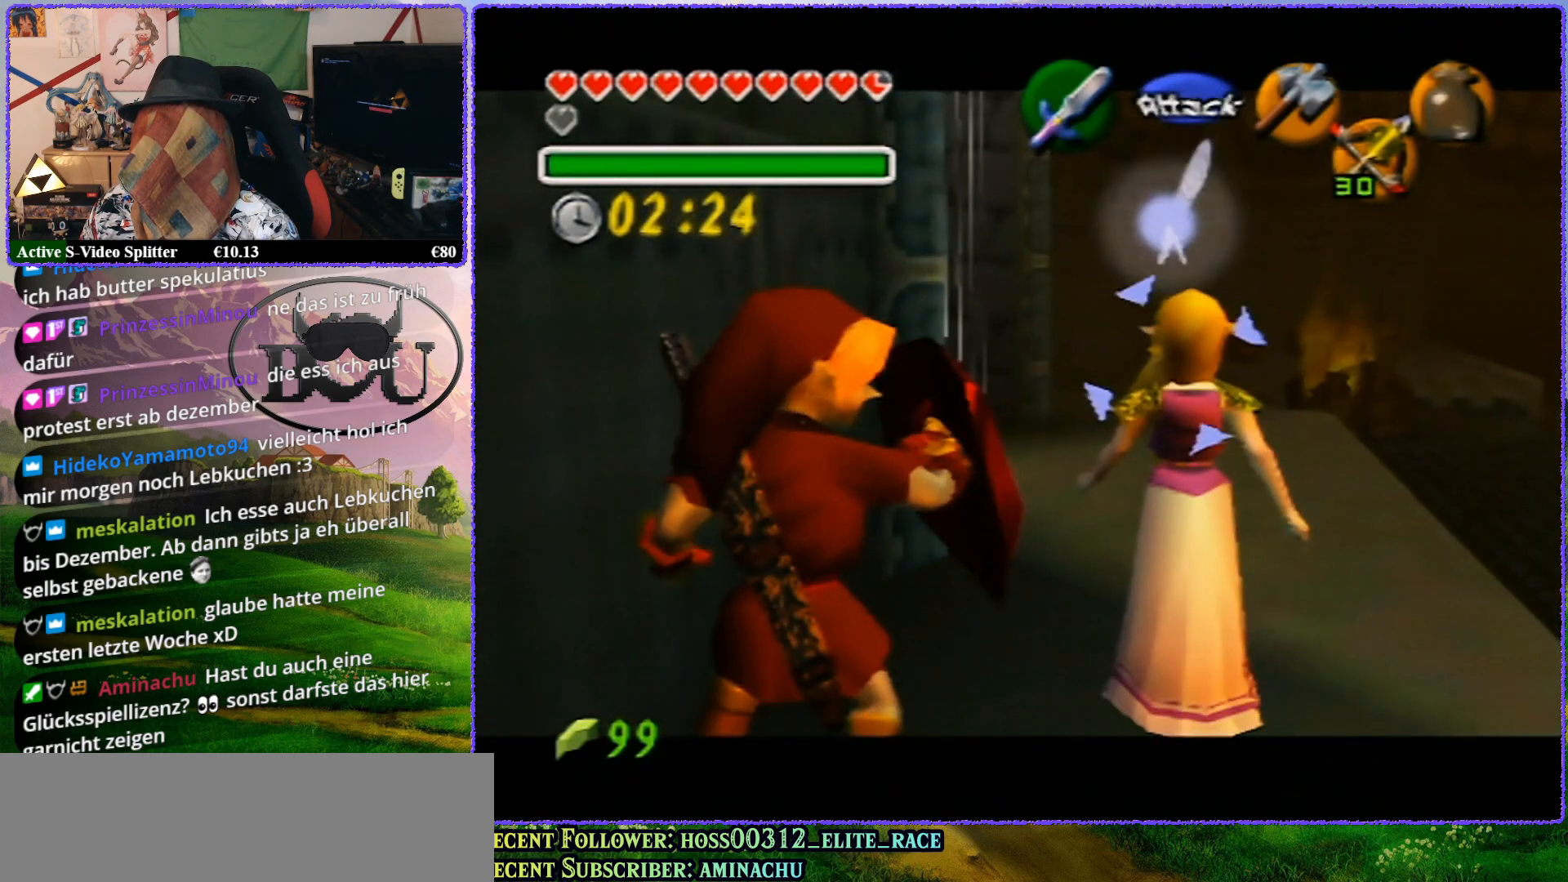
{"buttons": ["R1", "Z"], "left_stick": "up", "events": []}
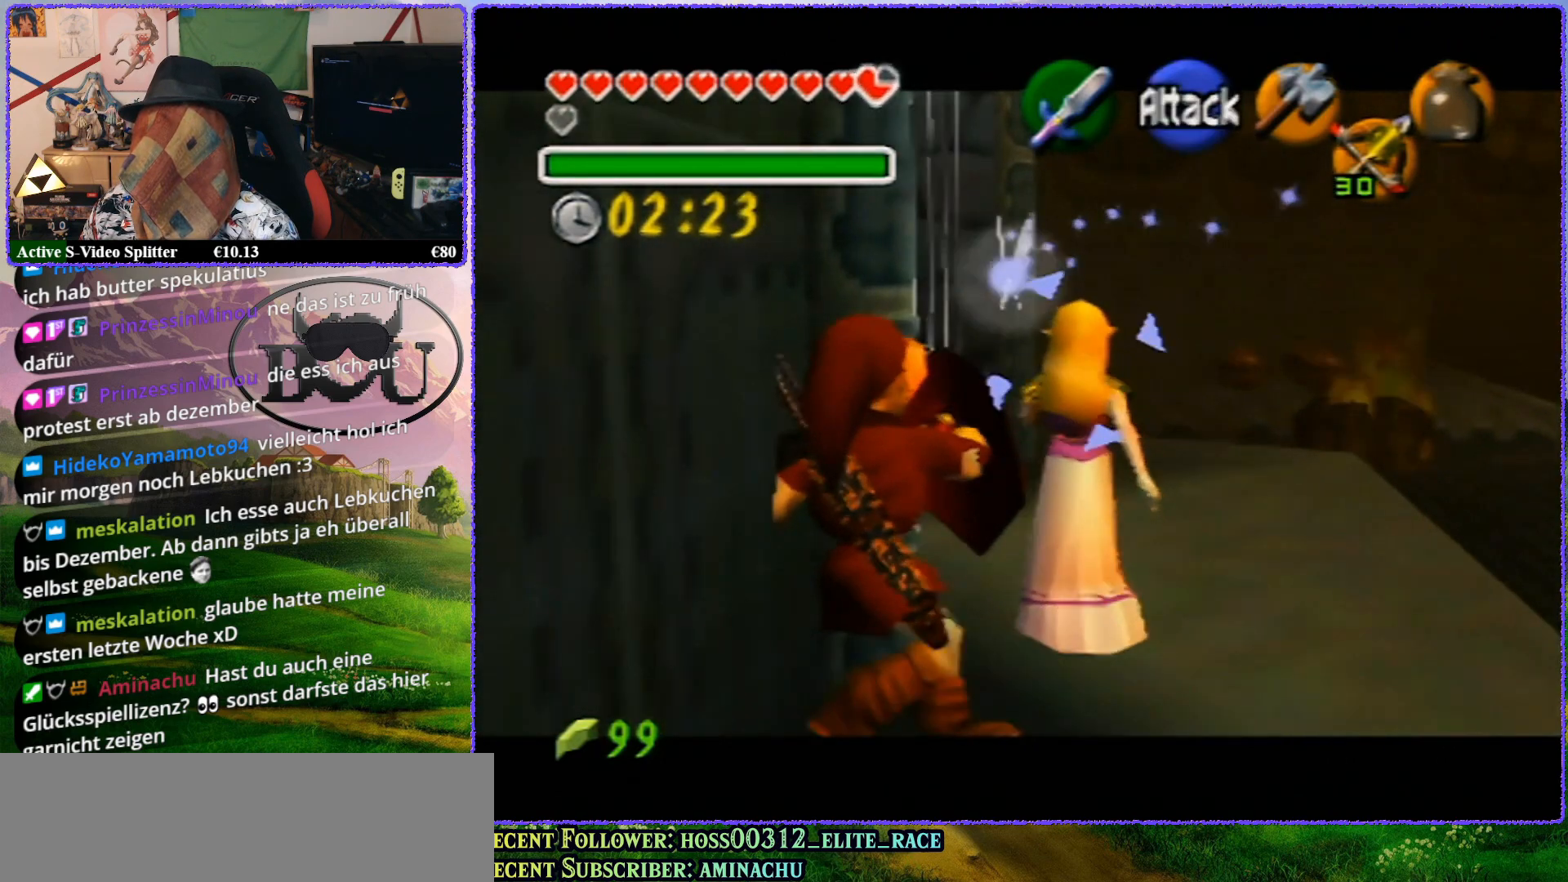
{"buttons": ["R1", "Z"], "left_stick": "center", "events": [[167, "left_stick", "center"]]}
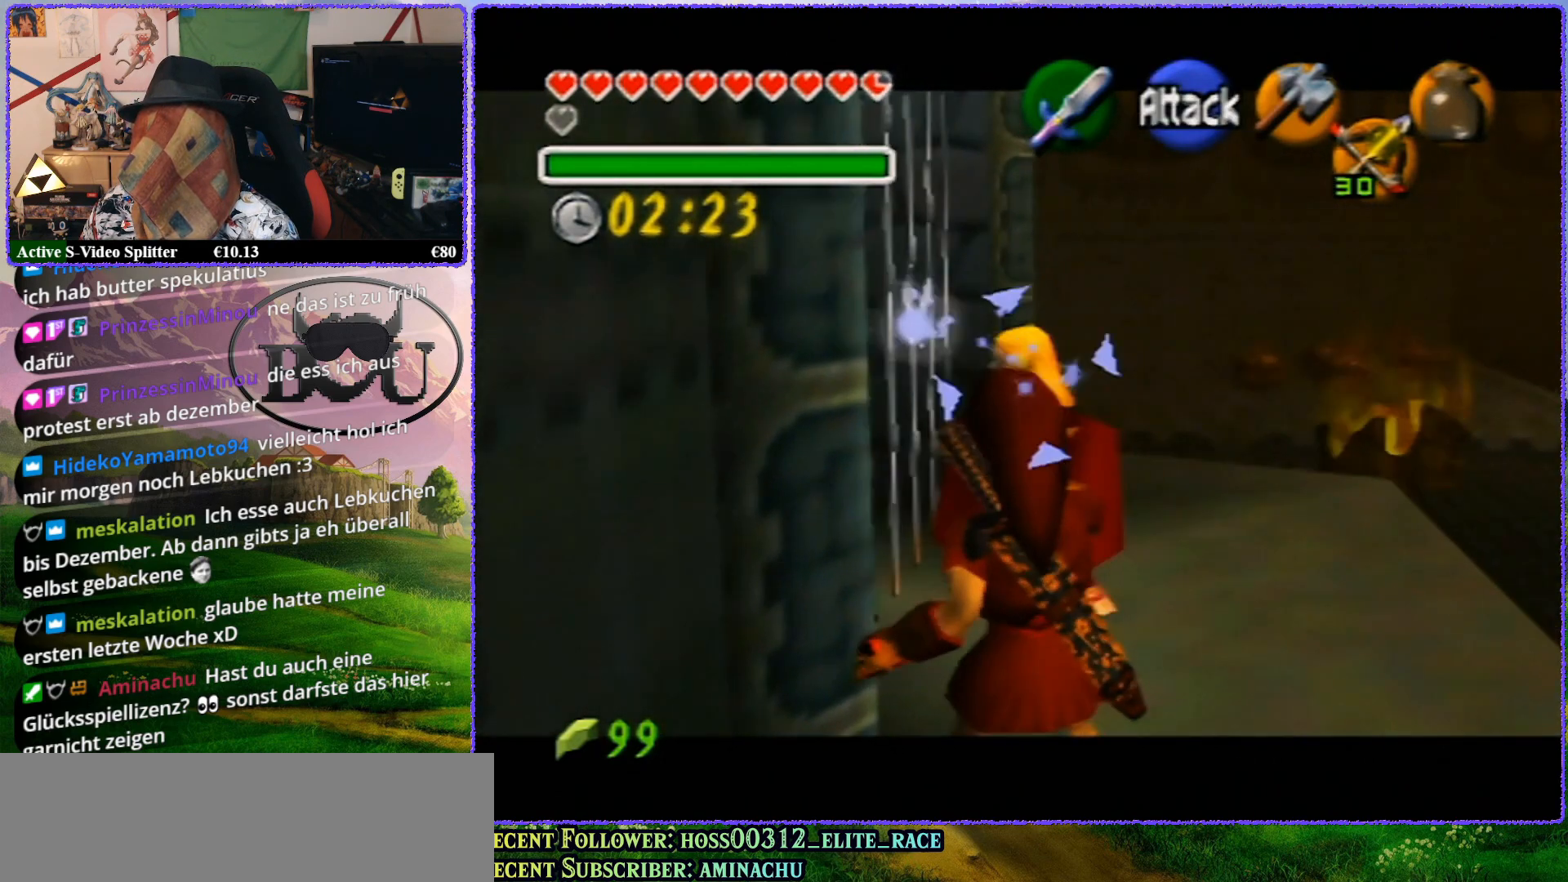
{"buttons": ["R1", "Z"], "left_stick": "up", "events": [[50, "left_stick", "up"]]}
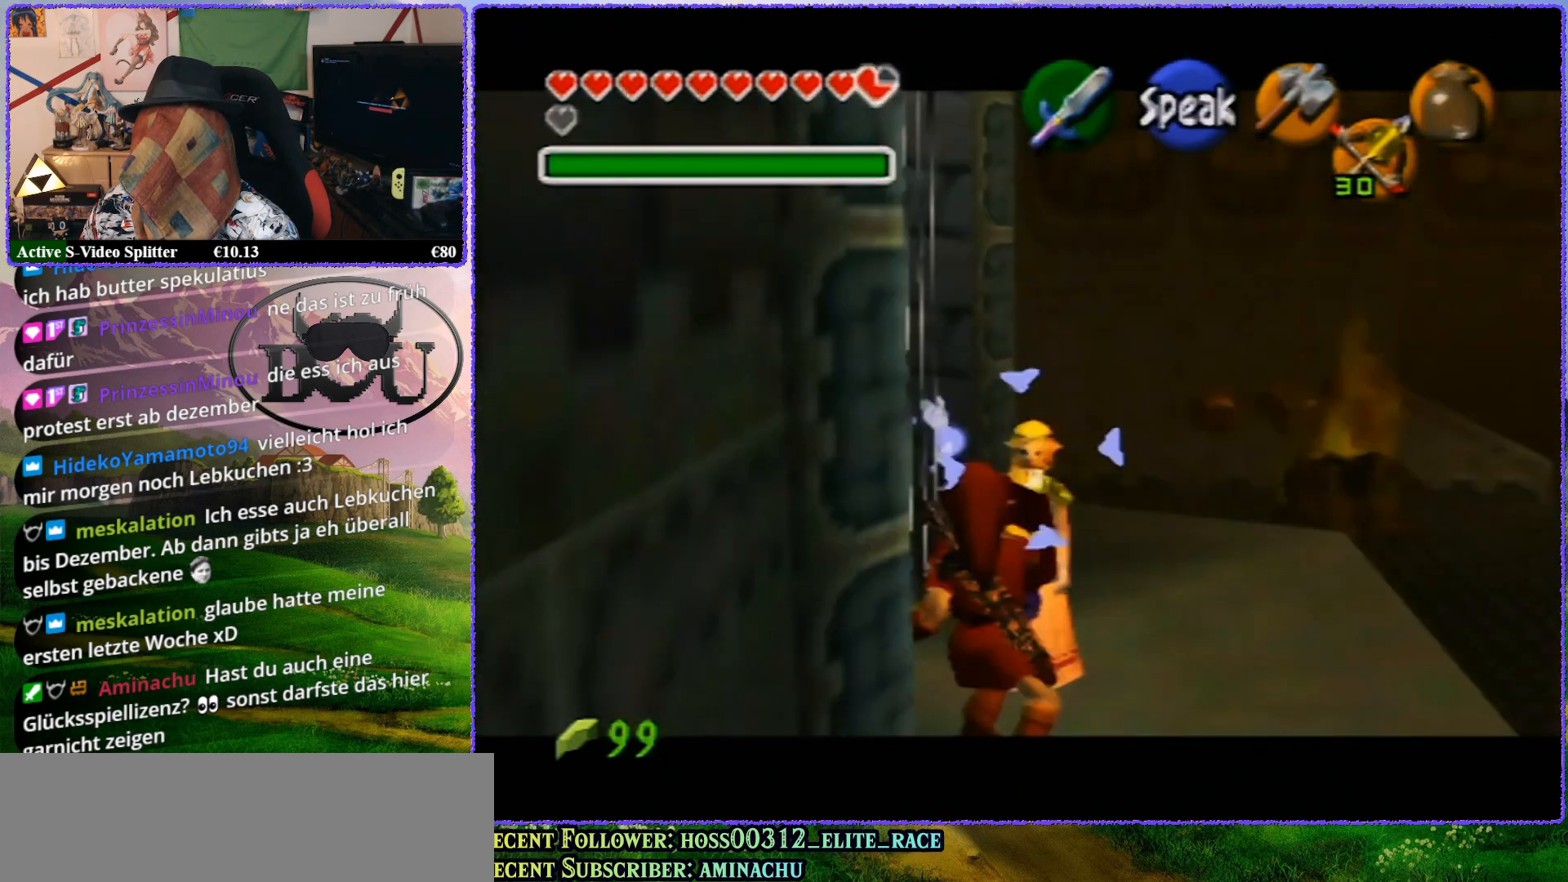
{"buttons": ["R1", "Z"], "left_stick": "up", "events": []}
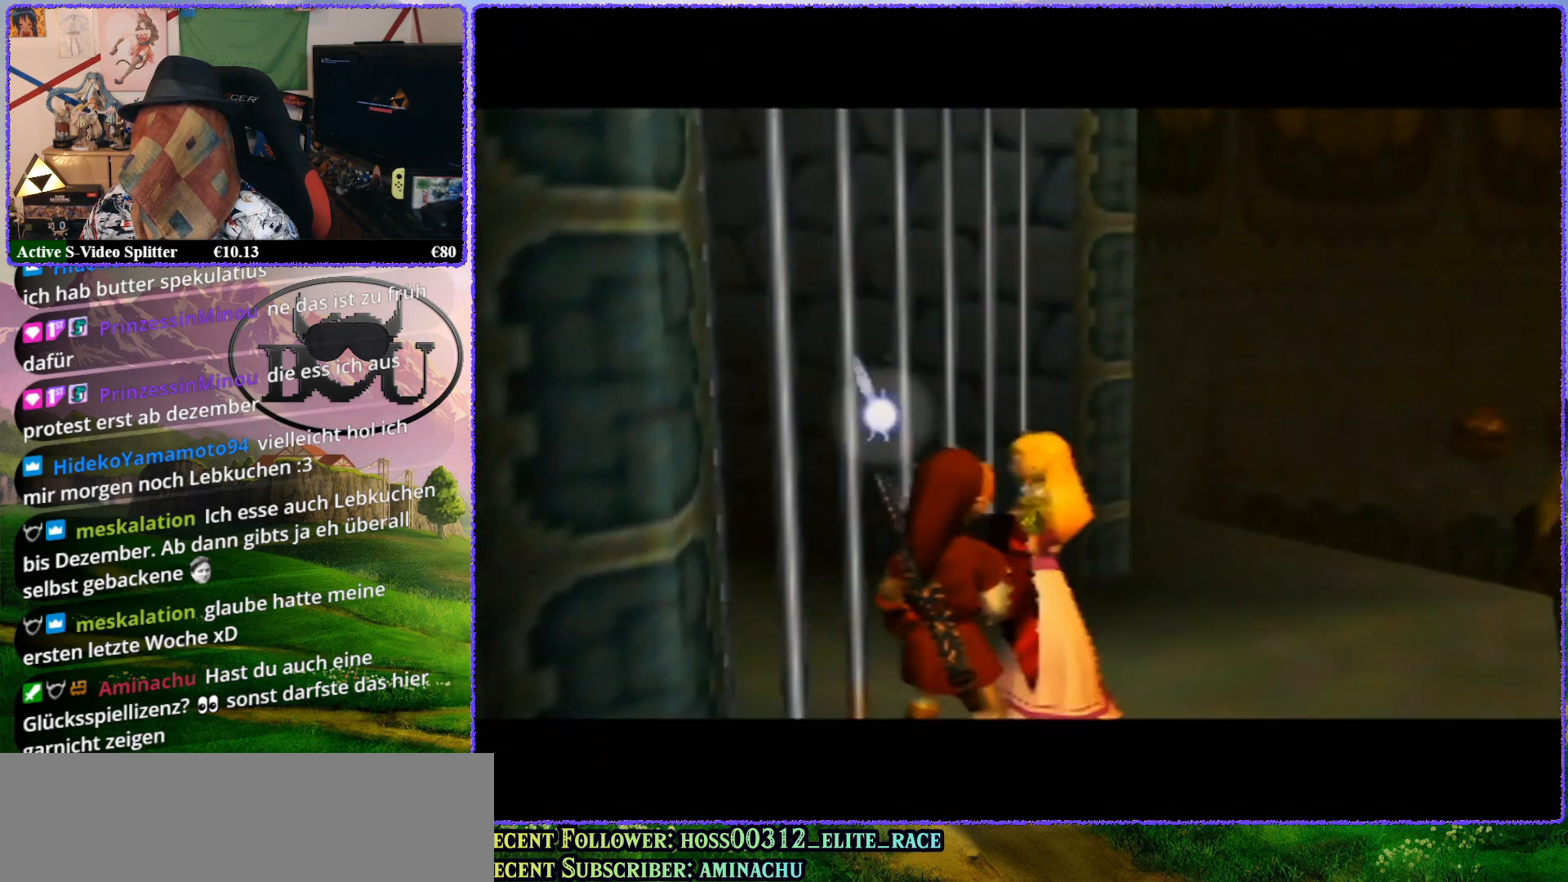
{"buttons": [], "left_stick": "center", "events": [[33, "left_stick", "center"], [300, "R1", "up"], [300, "Z", "up"]]}
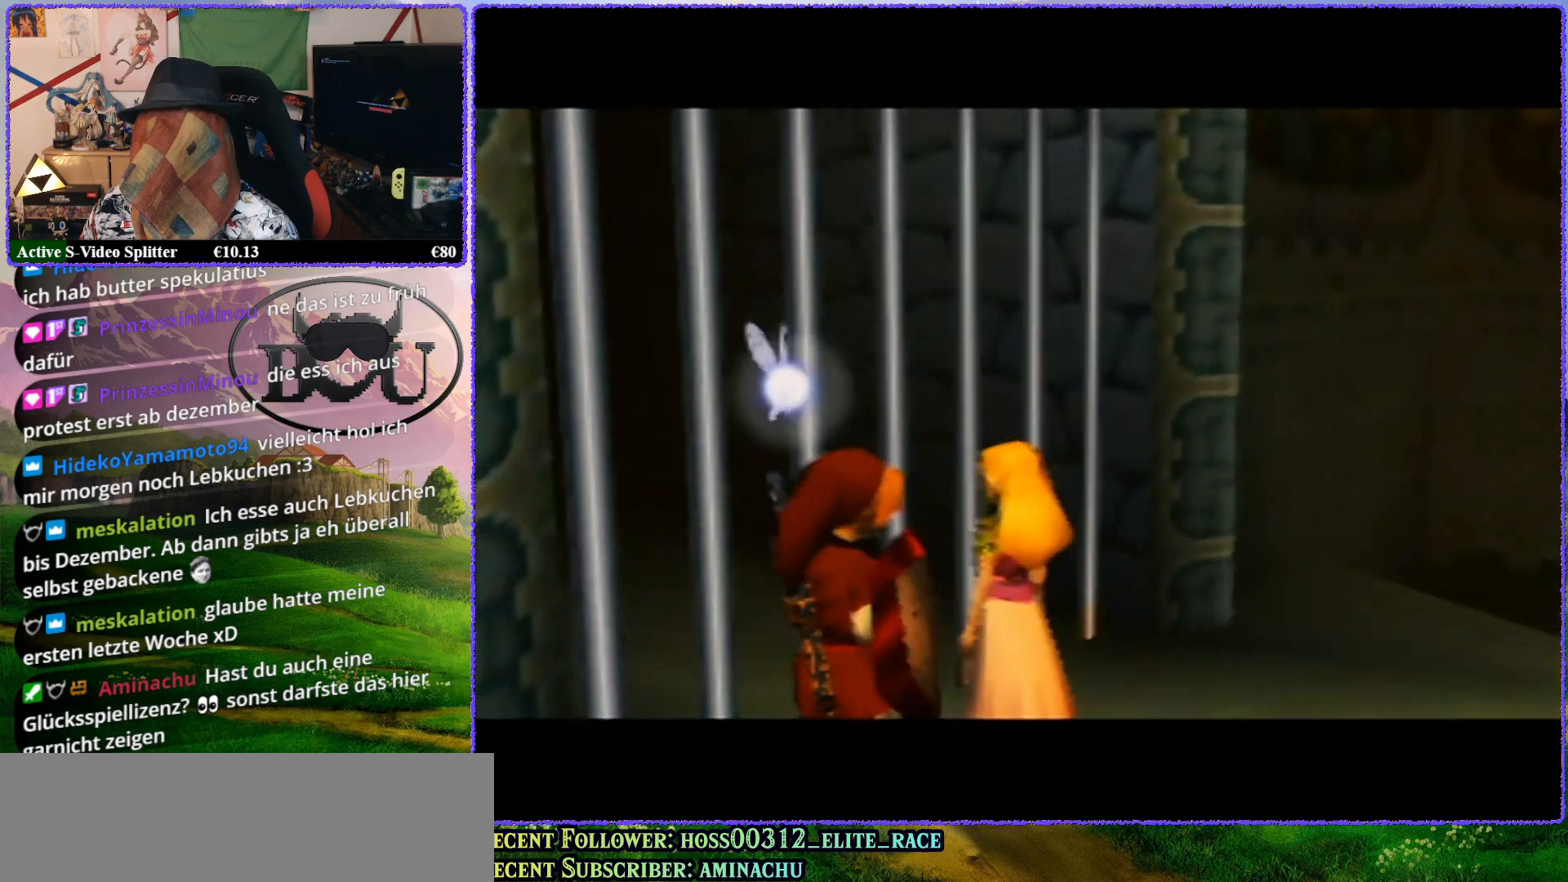
{"buttons": [], "left_stick": "center", "events": []}
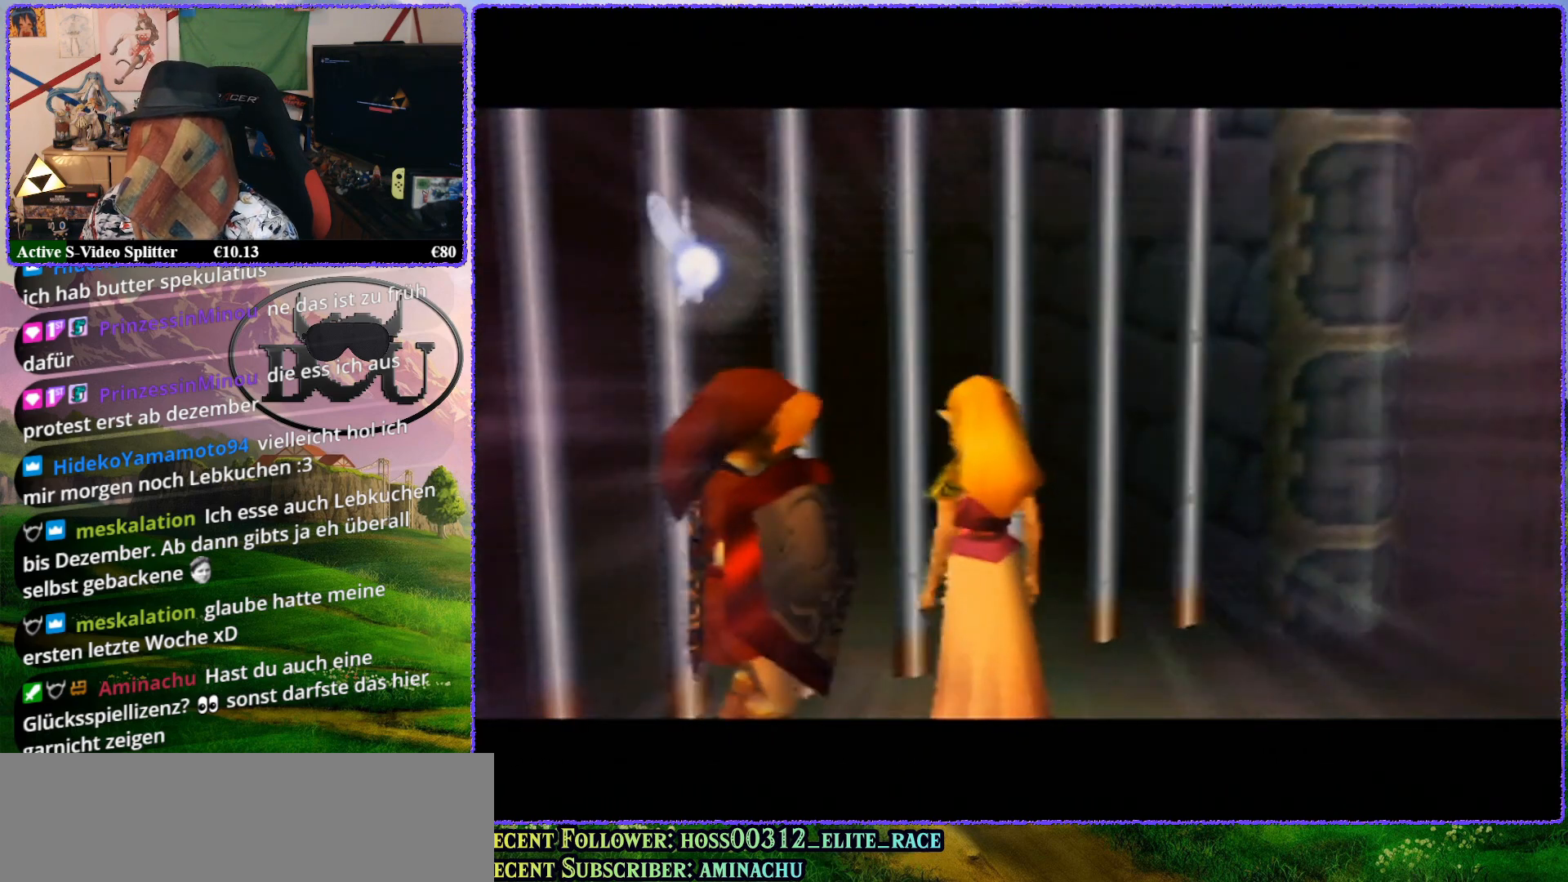
{"buttons": [], "left_stick": "center", "events": []}
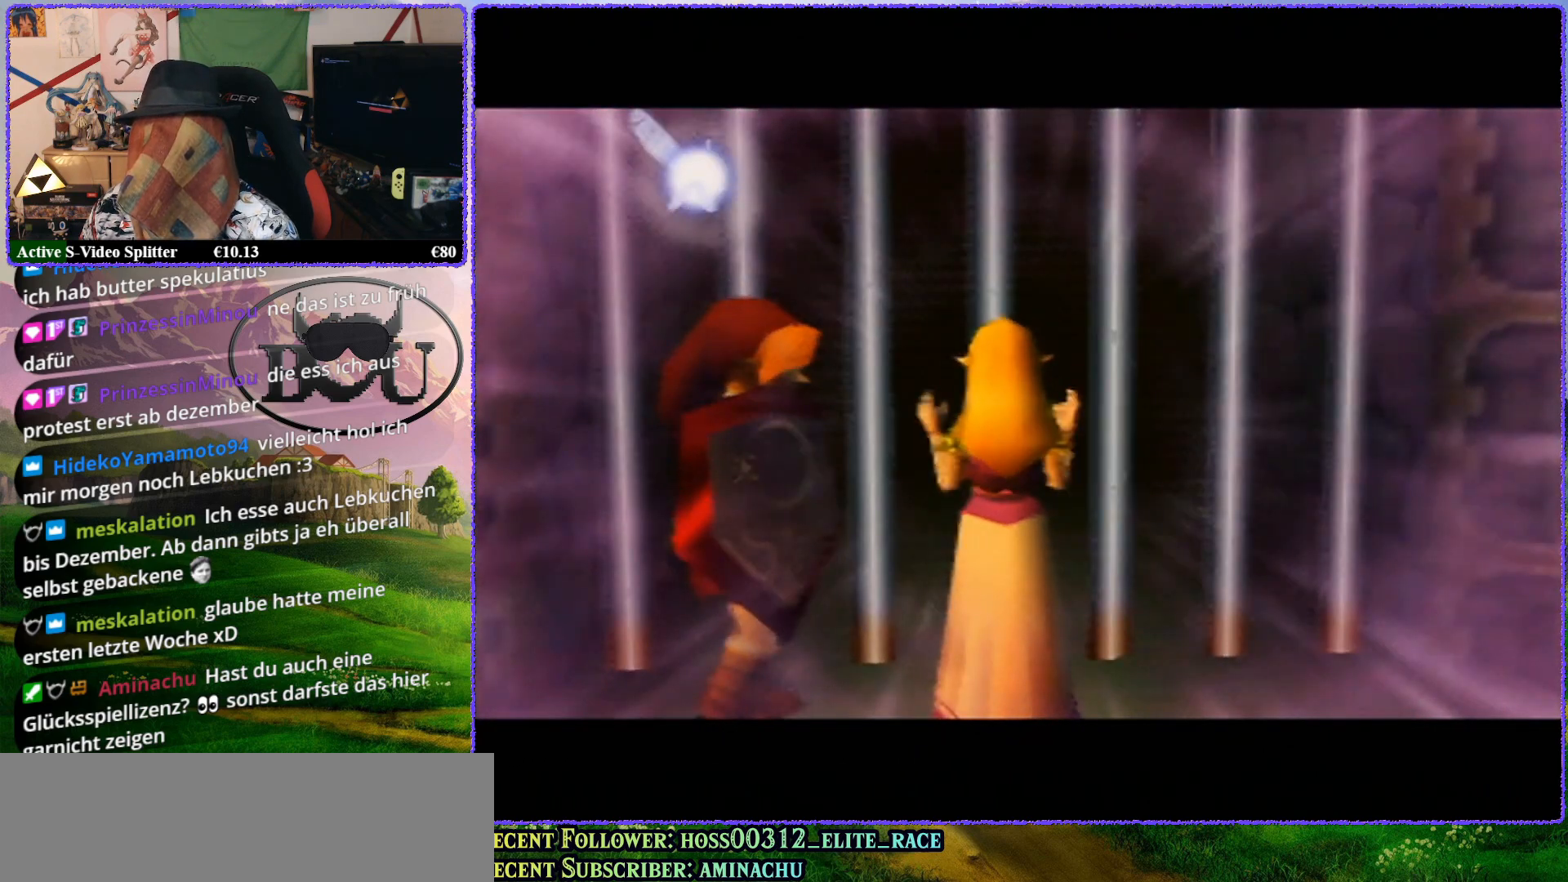
{"buttons": [], "left_stick": "center", "events": []}
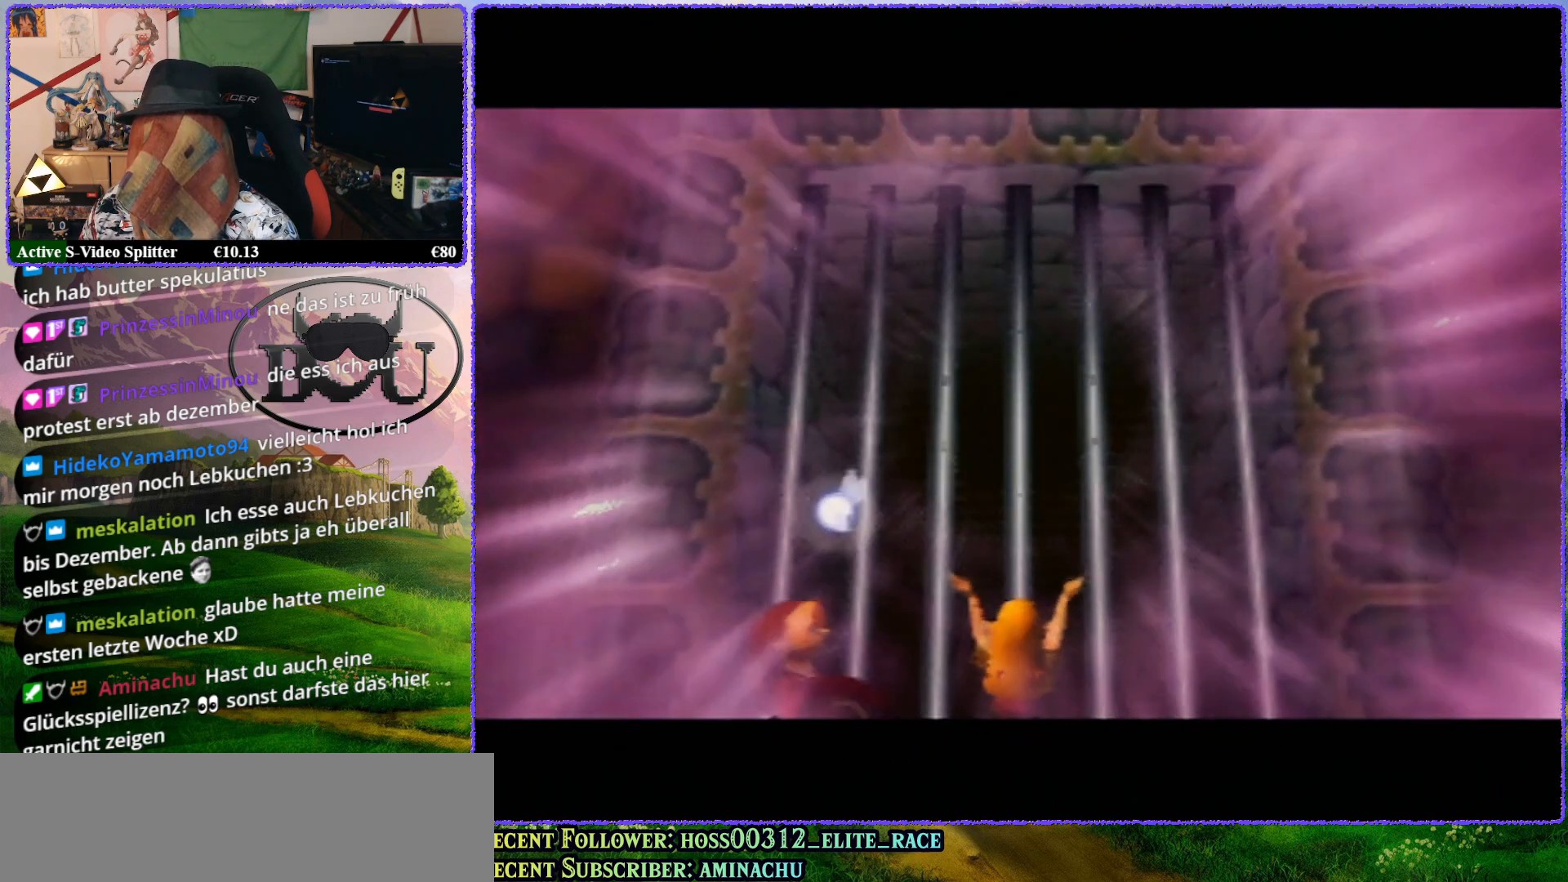
{"buttons": [], "left_stick": "center", "events": [[333, "R1", "down"], [417, "R1", "up"]]}
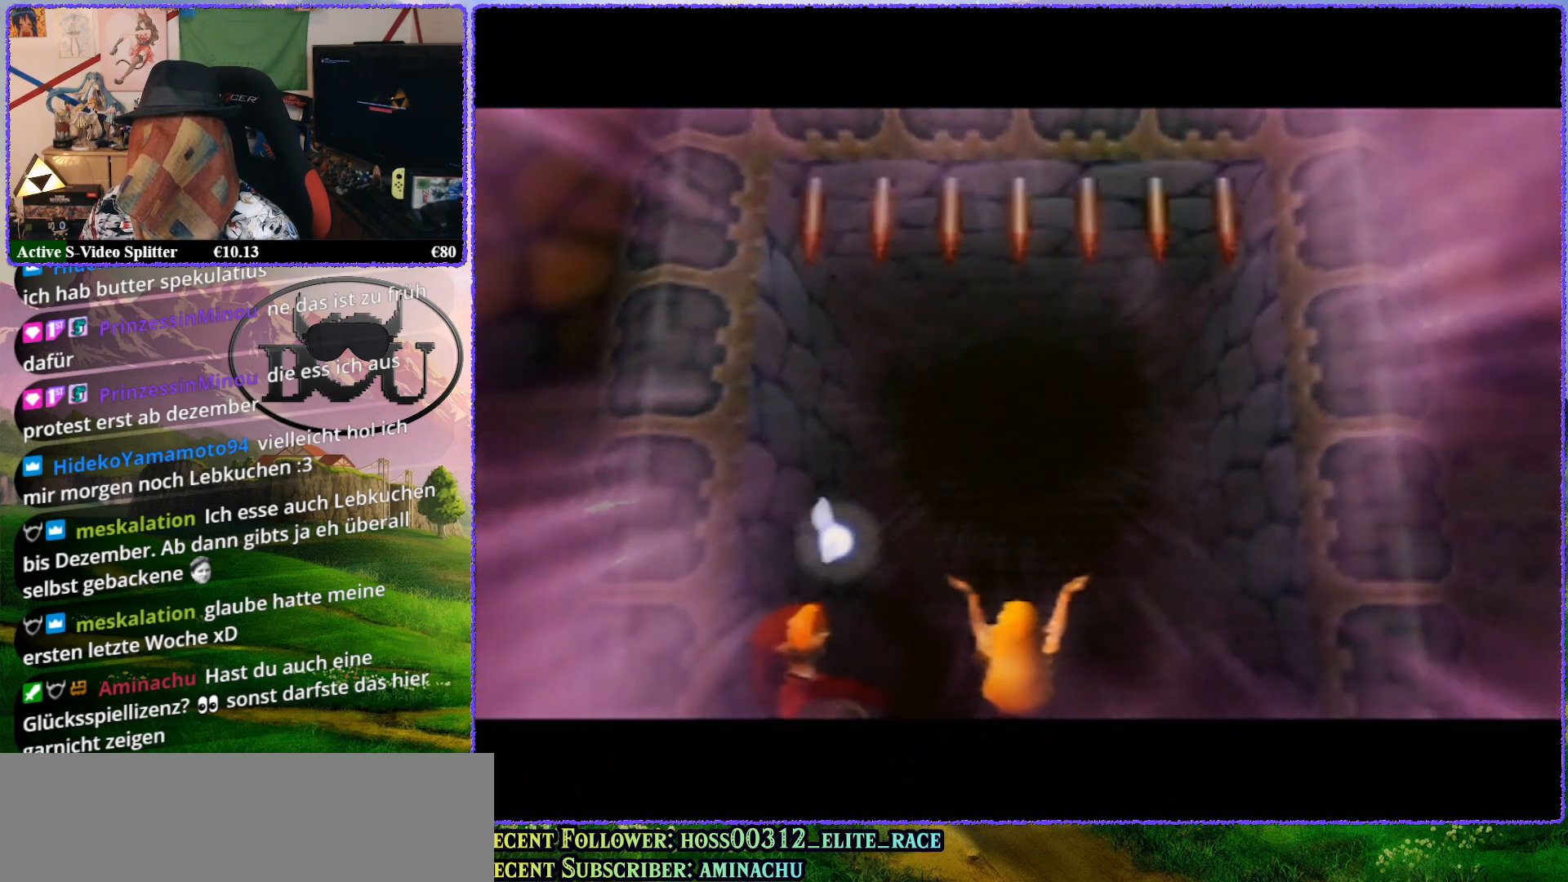
{"buttons": [], "left_stick": "center", "events": []}
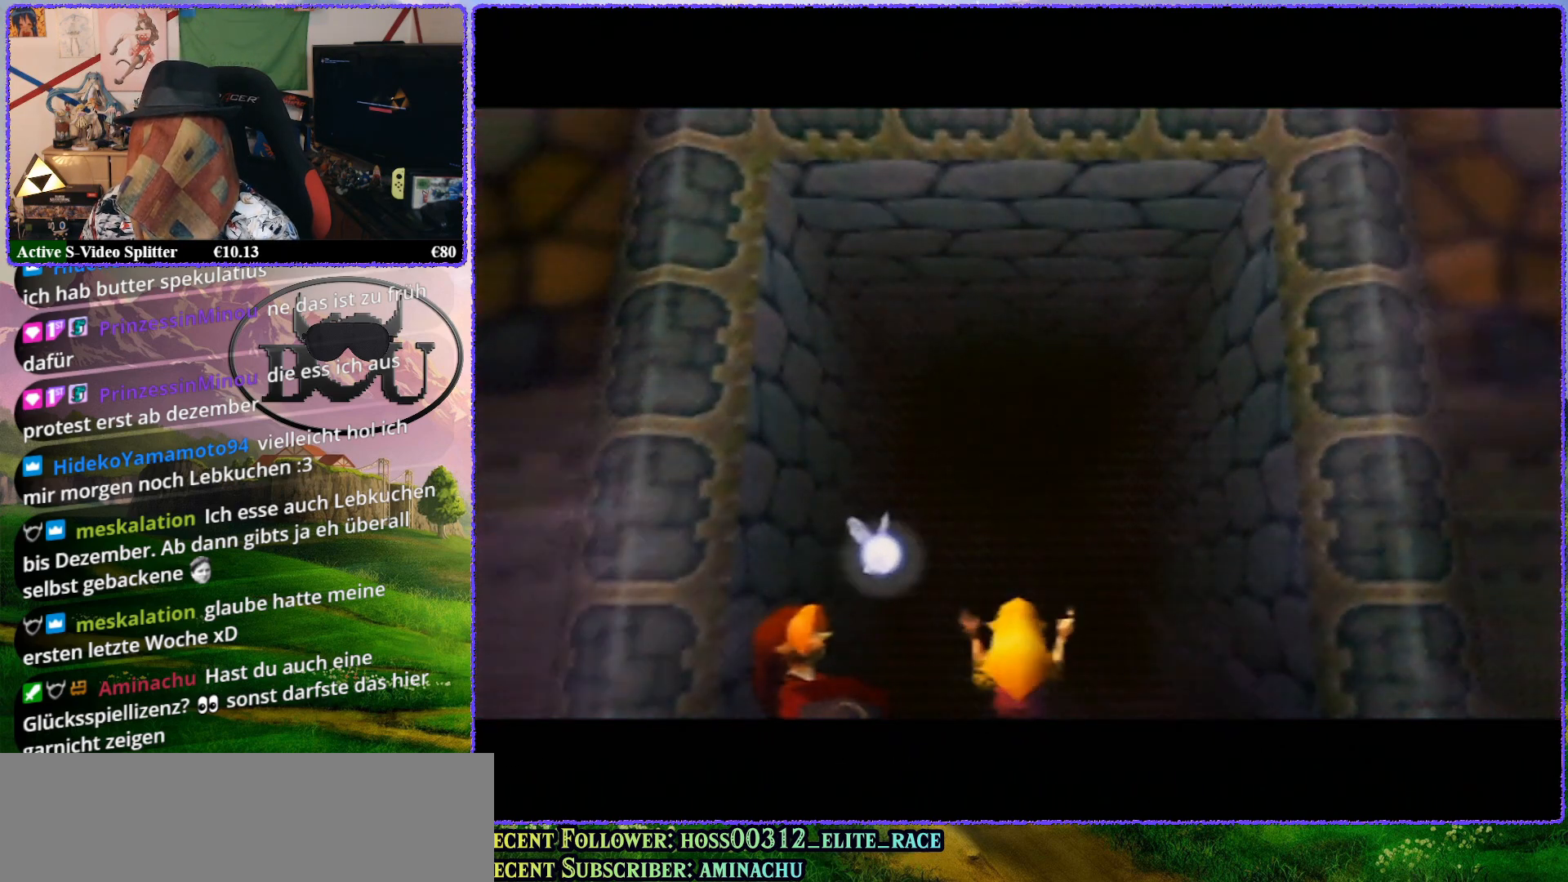
{"buttons": [], "left_stick": "up", "events": [[417, "left_stick", "up"]]}
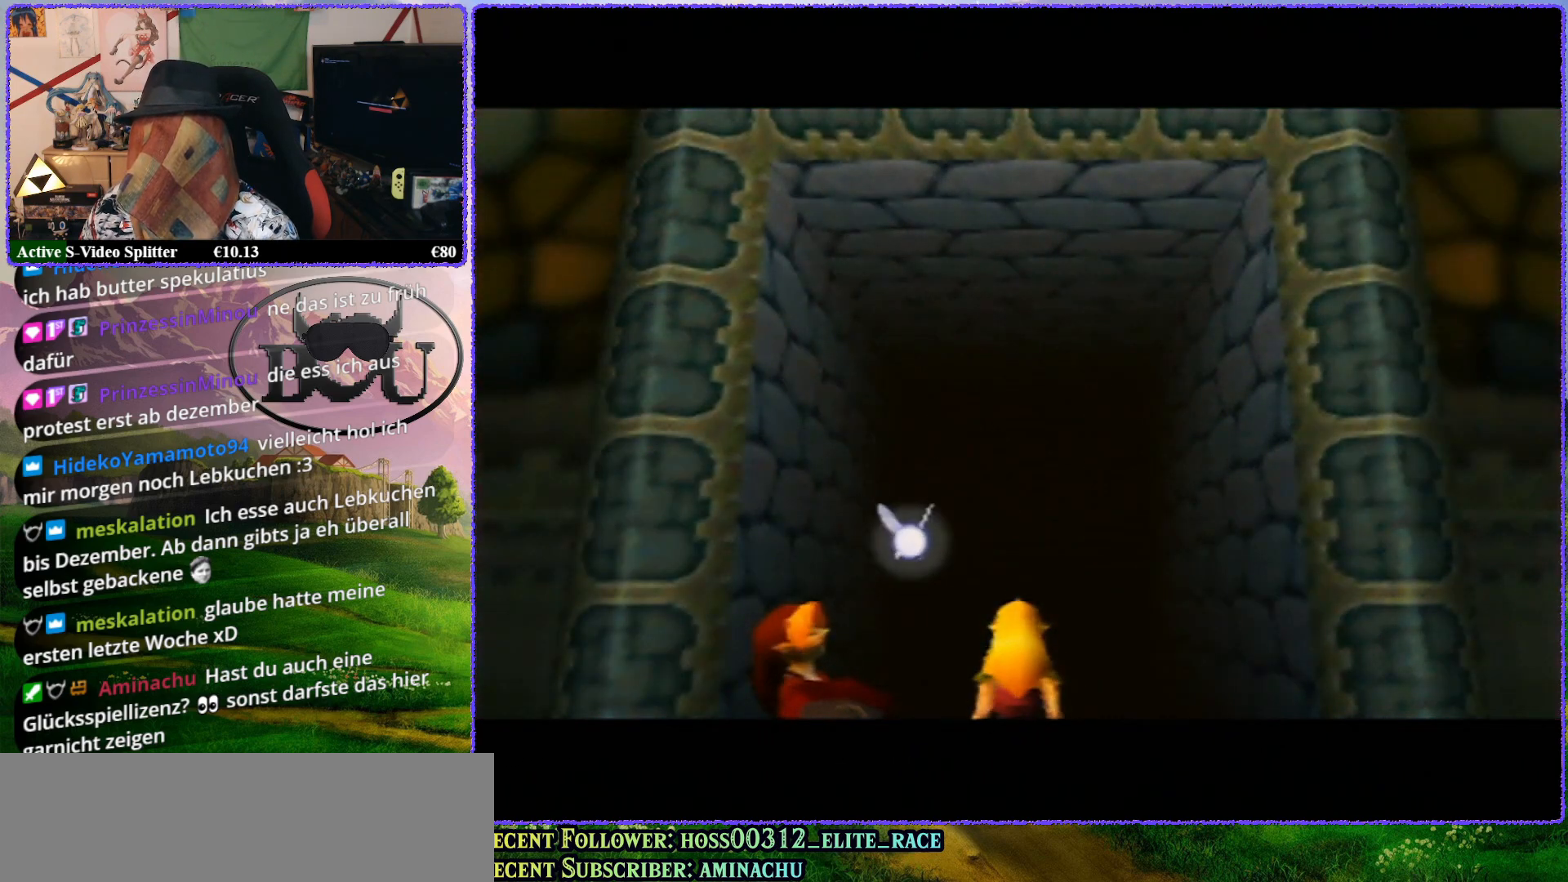
{"buttons": [], "left_stick": "up", "events": []}
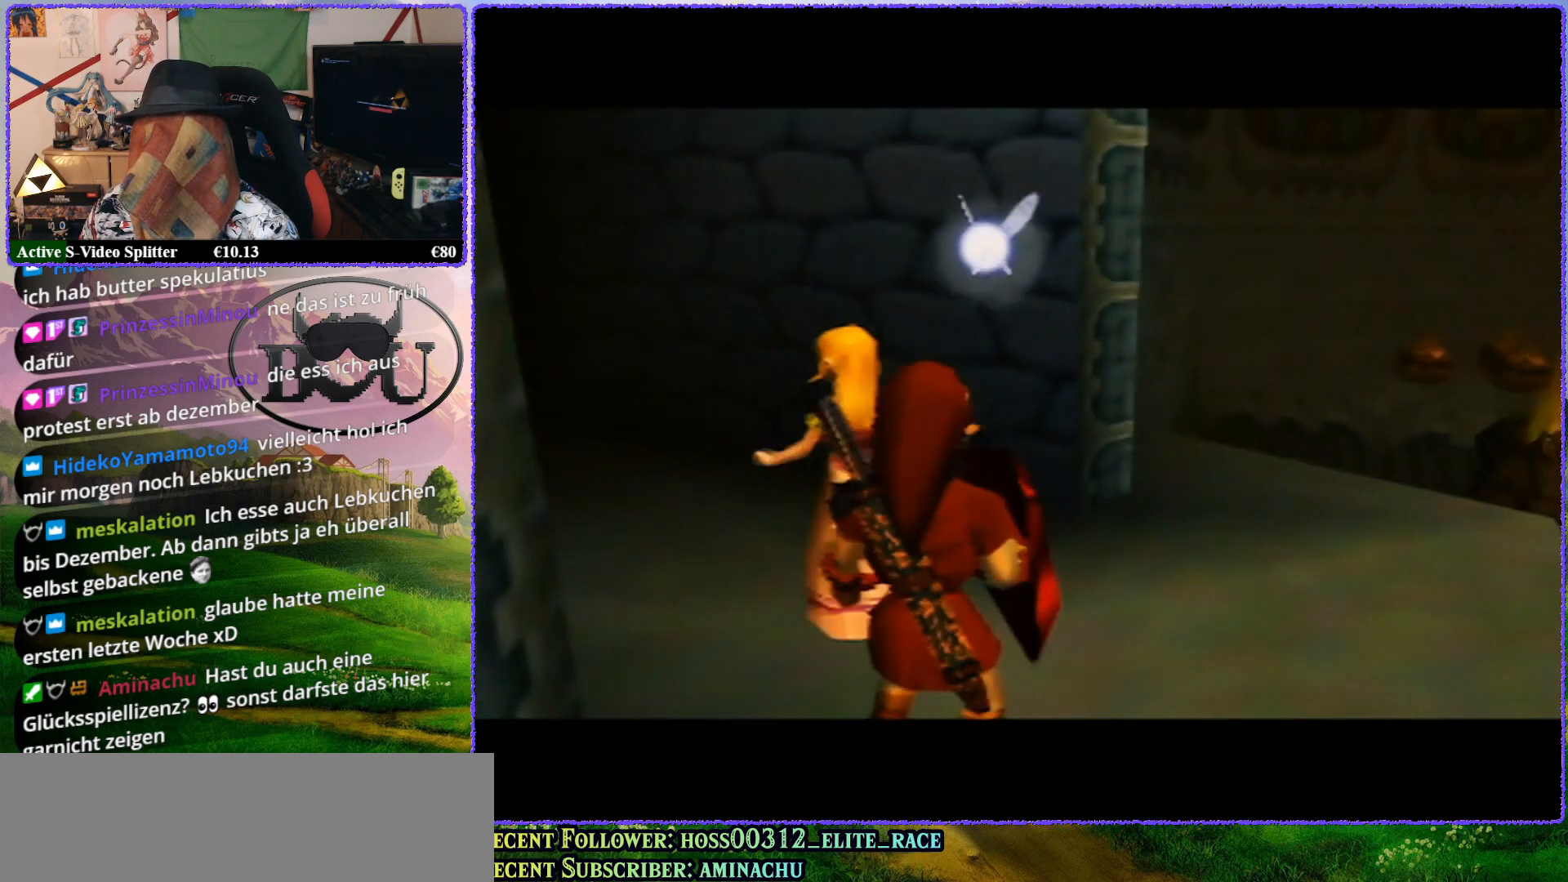
{"buttons": [], "left_stick": "up", "events": []}
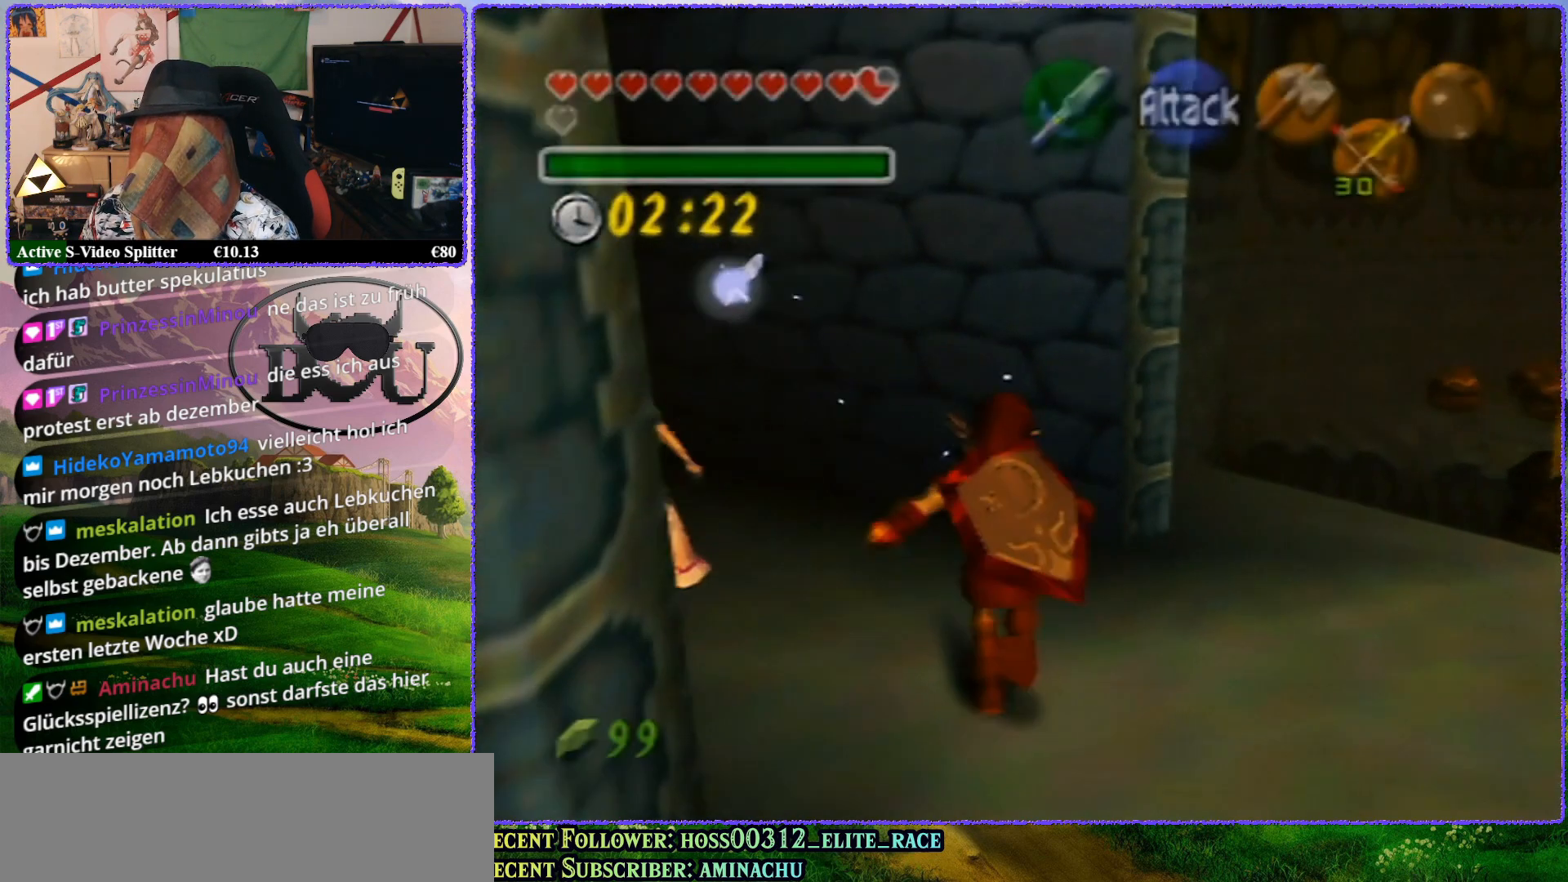
{"buttons": ["R1"], "left_stick": "up", "events": [[433, "R1", "down"]]}
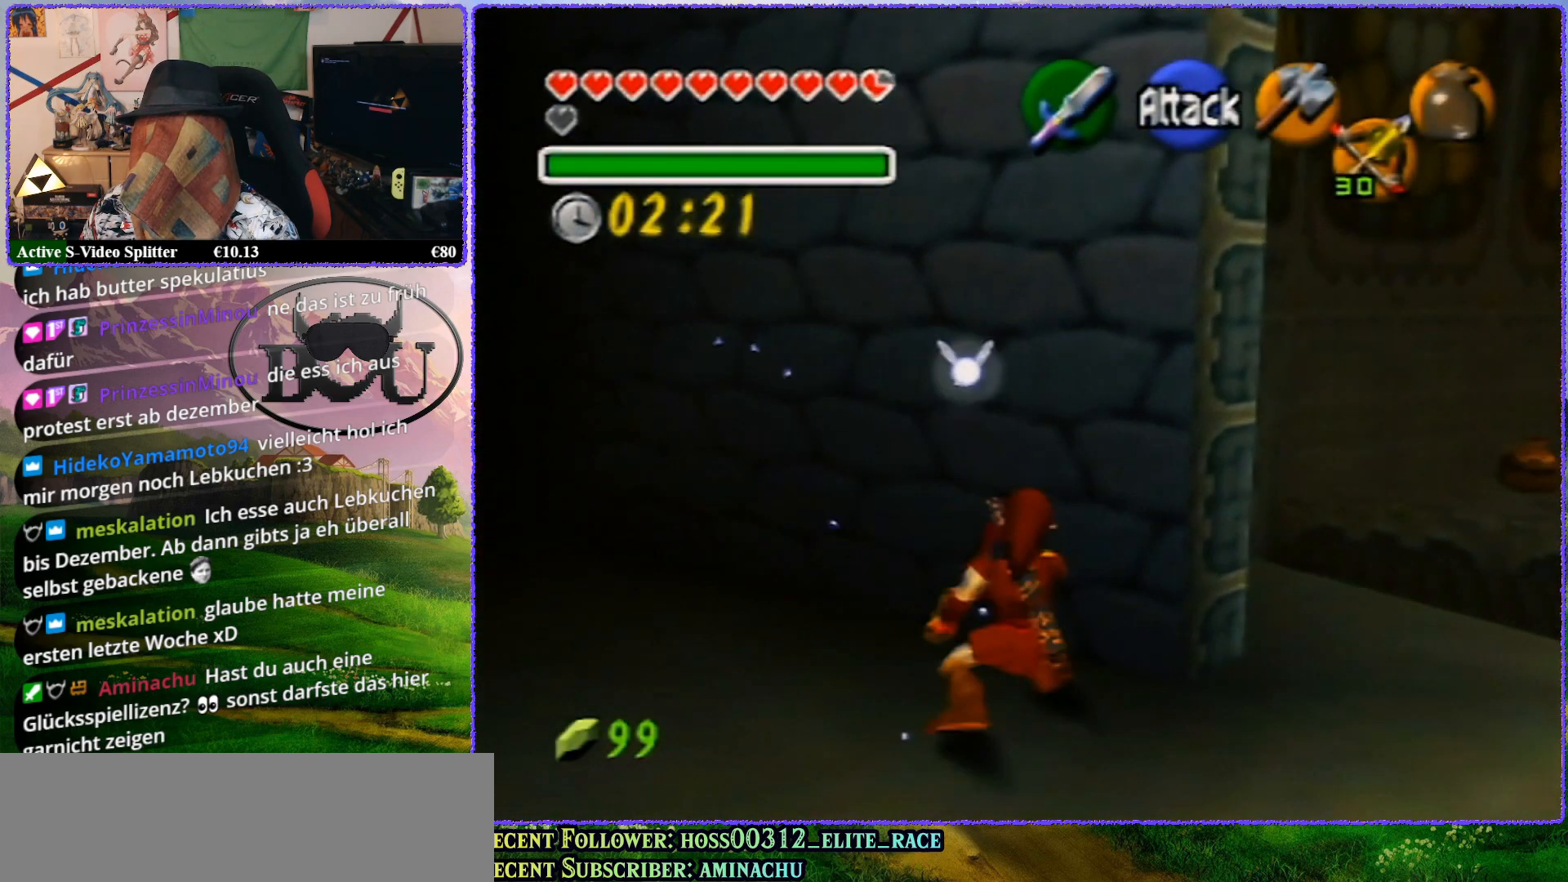
{"buttons": [], "left_stick": "up", "events": [[100, "R1", "up"], [200, "R1", "down"], [317, "R1", "up"]]}